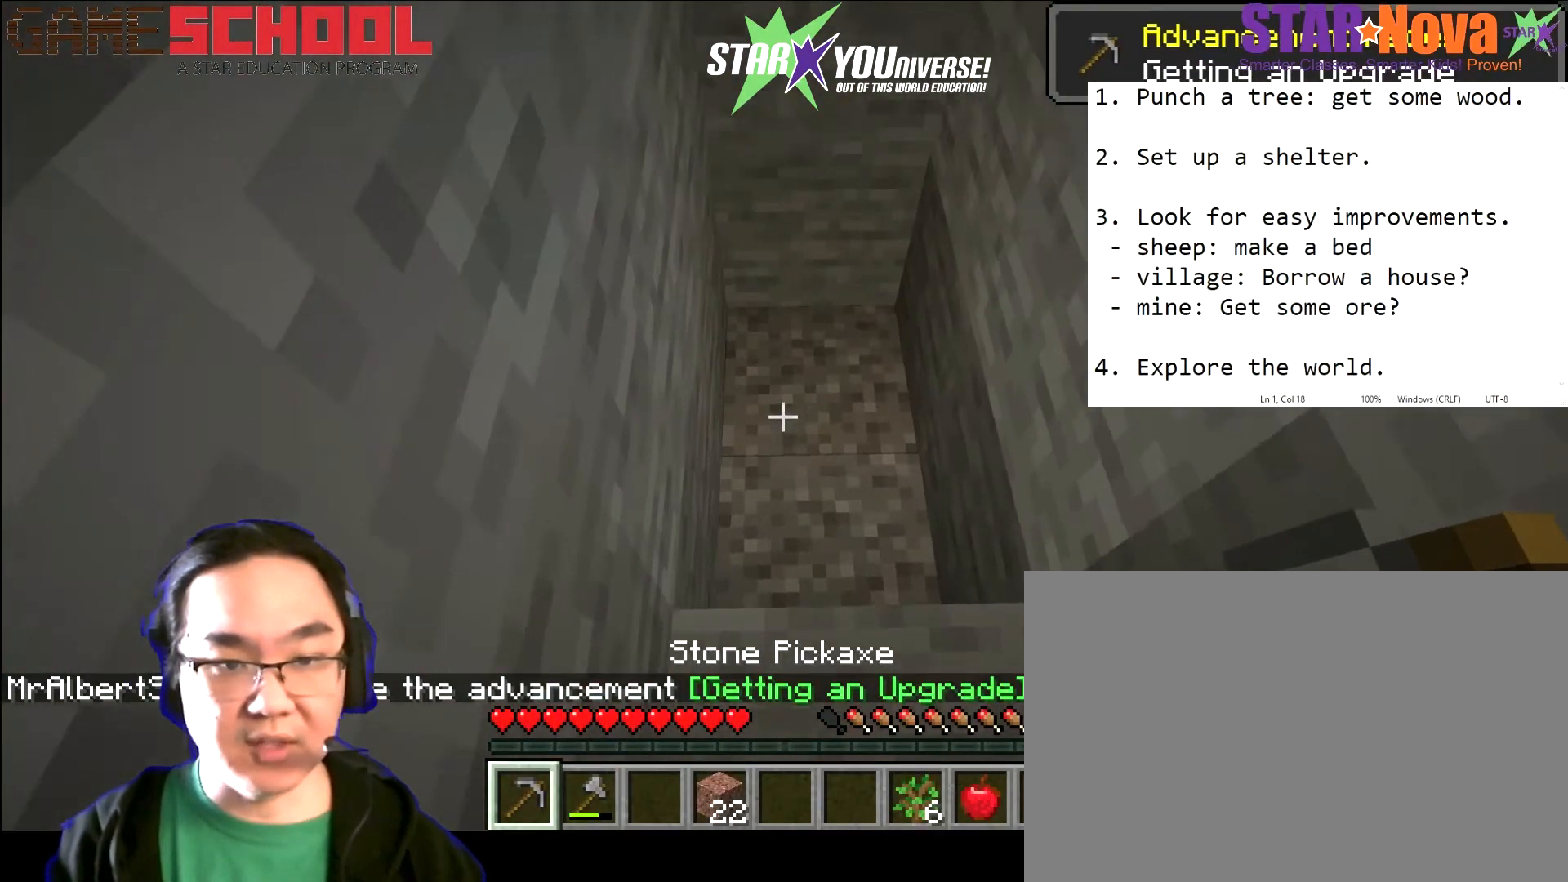
Gameplay with keyboard and mouse; each line is a JSON object with the keys and mouse buttons held at the frame after it. "events" lists presses ("down") and releases ("up") of "1", "2", "3", "4", "5", "a", "alt", "b", "c", "ctrl", "d", "e", "f", "g", "q", "r", "s", "shift", "space", "t", "tab", "tilde", "v", "w", "x", "z", "mouse_left", "mouse_wheel", "mouse_right", "mouse_mb4" and "mouse_mb5" between this image and that frame as [ms after this image, input, new state], when the widget could be followed in between. "mouse_left", "mouse_wheel", "mouse_right", "mouse_mb4", "mouse_mb5" = the "left", "wheel", "right", "mb4", "mb5" buttons of the "mouse" list. No other keys are recorded. Fast repeated clicks can show as one long hold. "wheel" means that the mouse wheel is clicked or scrolled. Mouse movement is not recorded.
{"keys": [], "mouse": ["left"], "events": [[300, "mouse_left", "down"]]}
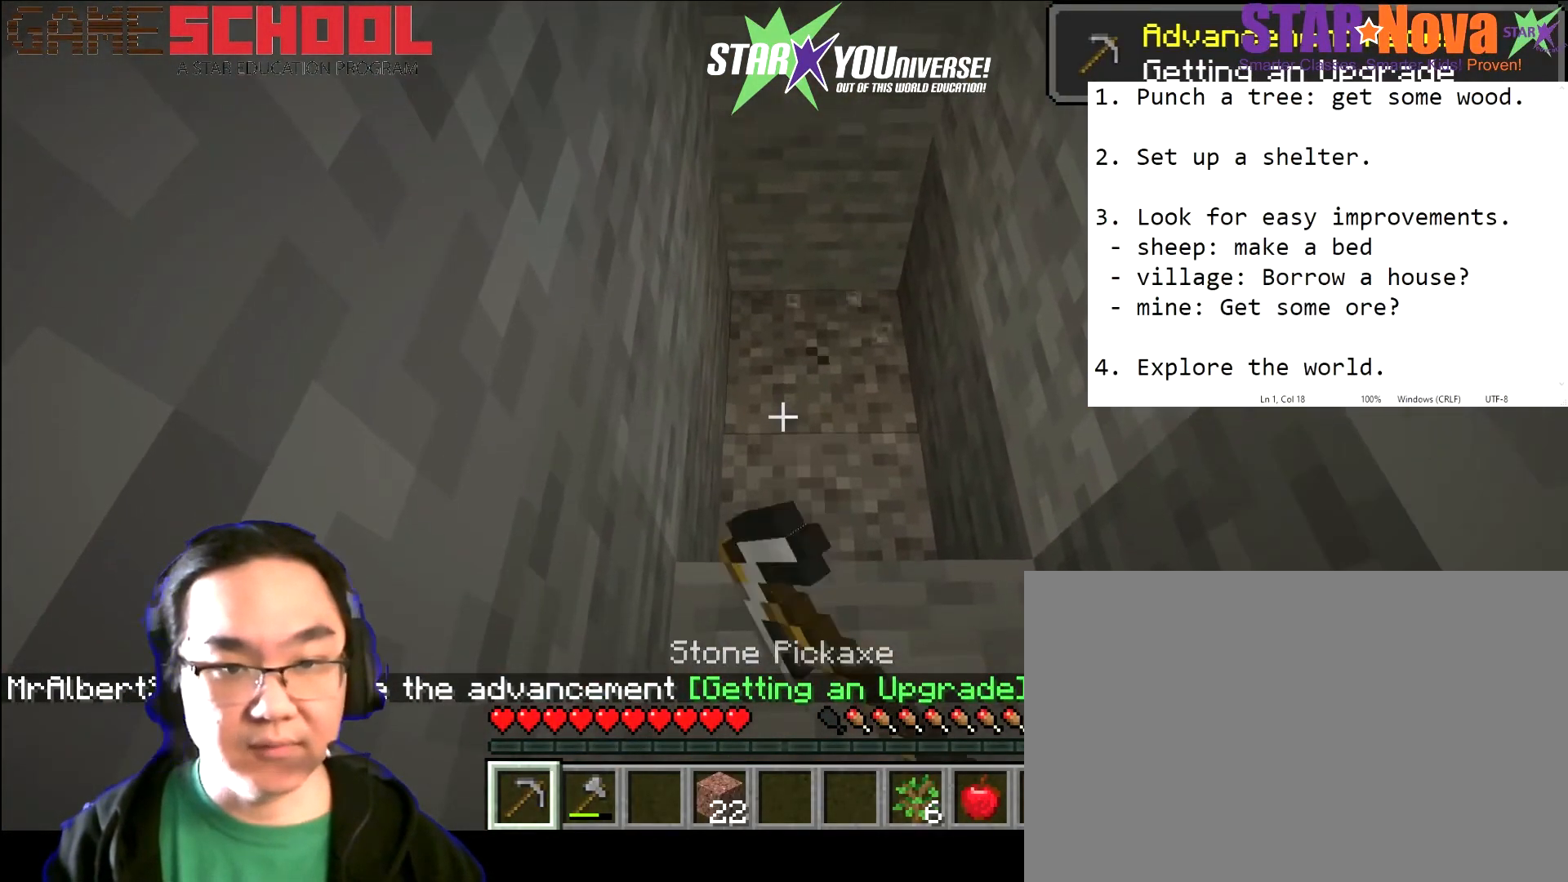
{"keys": [], "mouse": ["left"], "events": []}
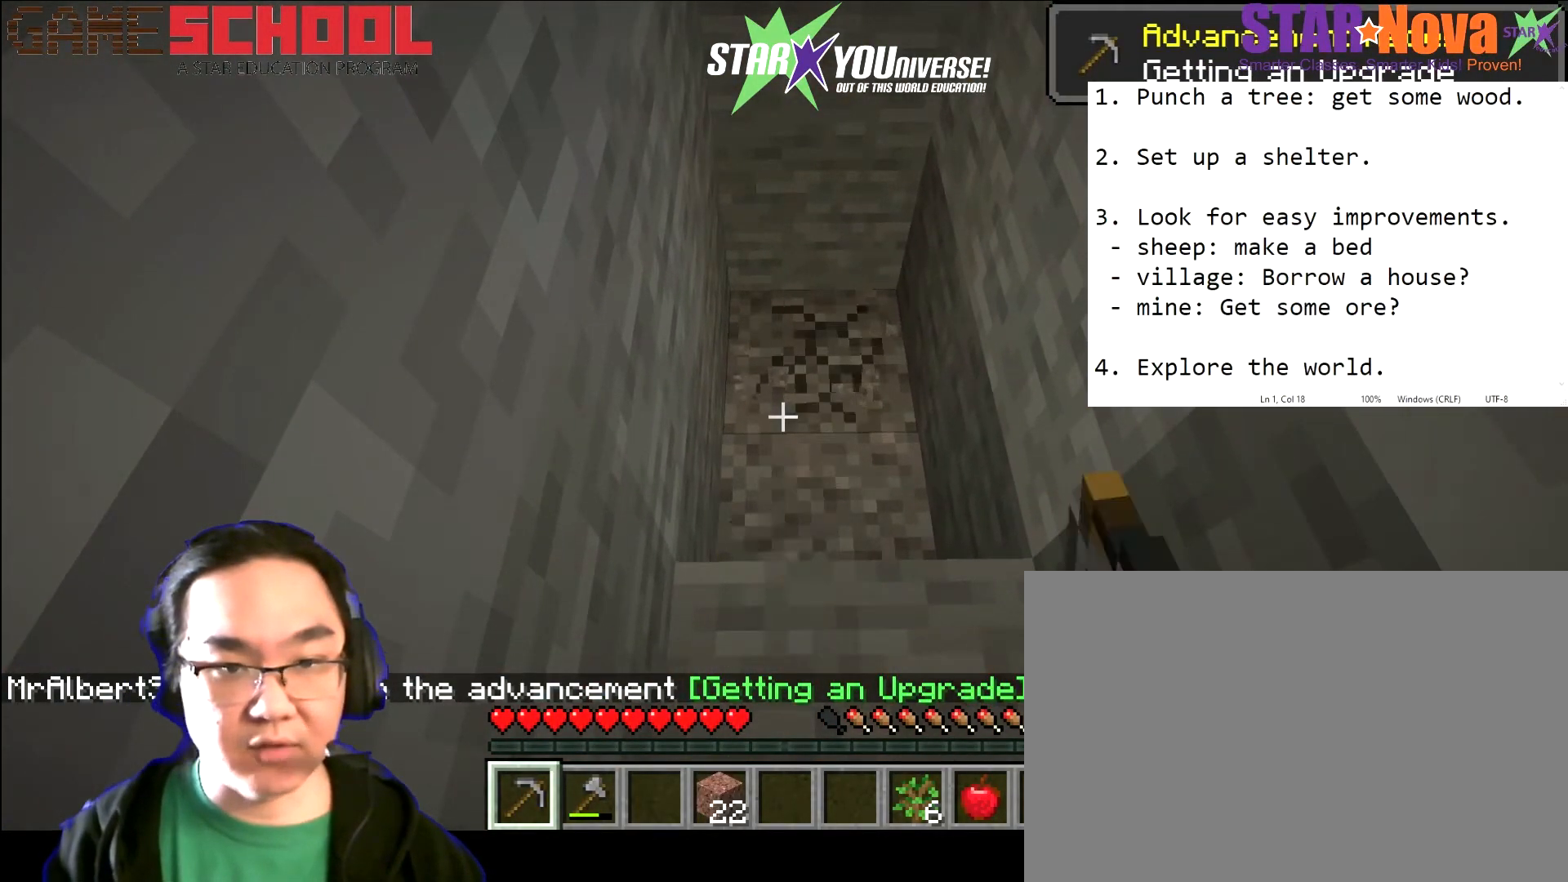
{"keys": [], "mouse": ["left"], "events": []}
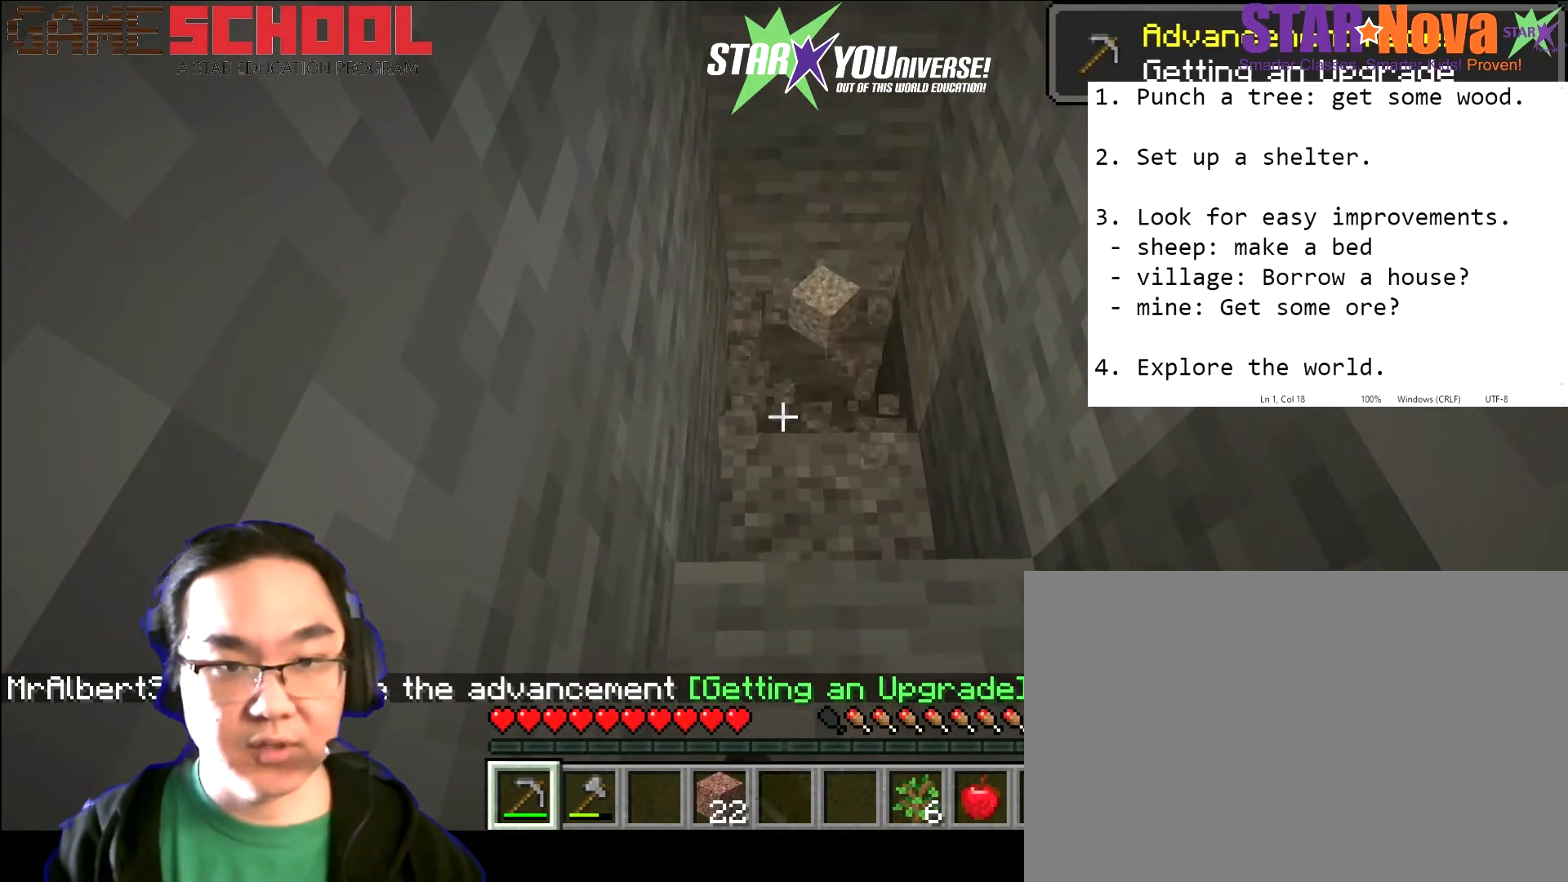
{"keys": [], "mouse": ["left"], "events": [[66, "w", "down"], [300, "w", "up"]]}
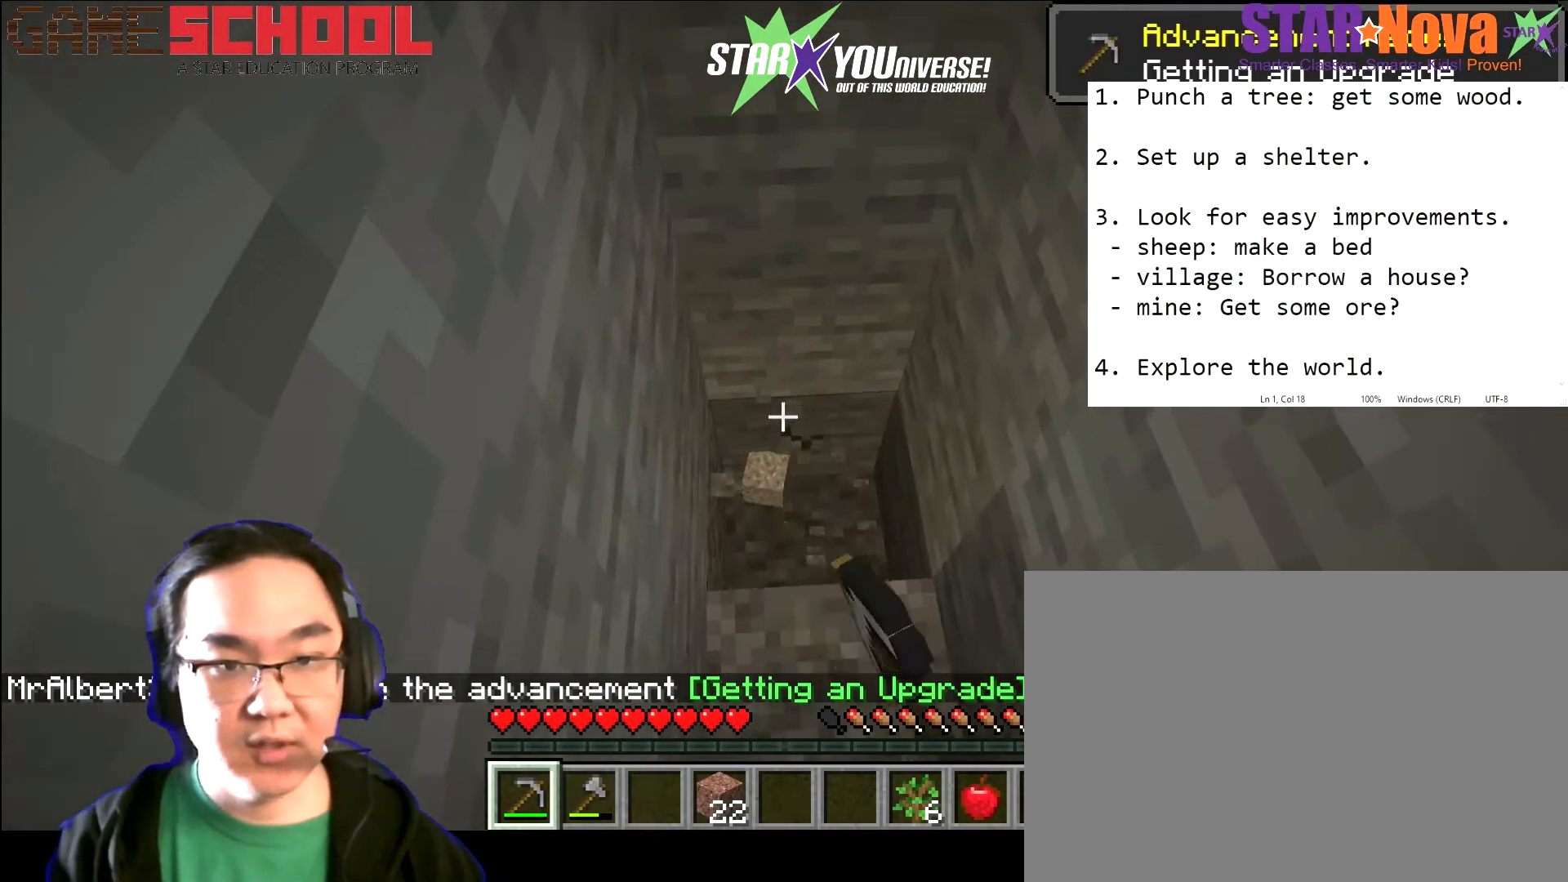
{"keys": [], "mouse": ["left"], "events": []}
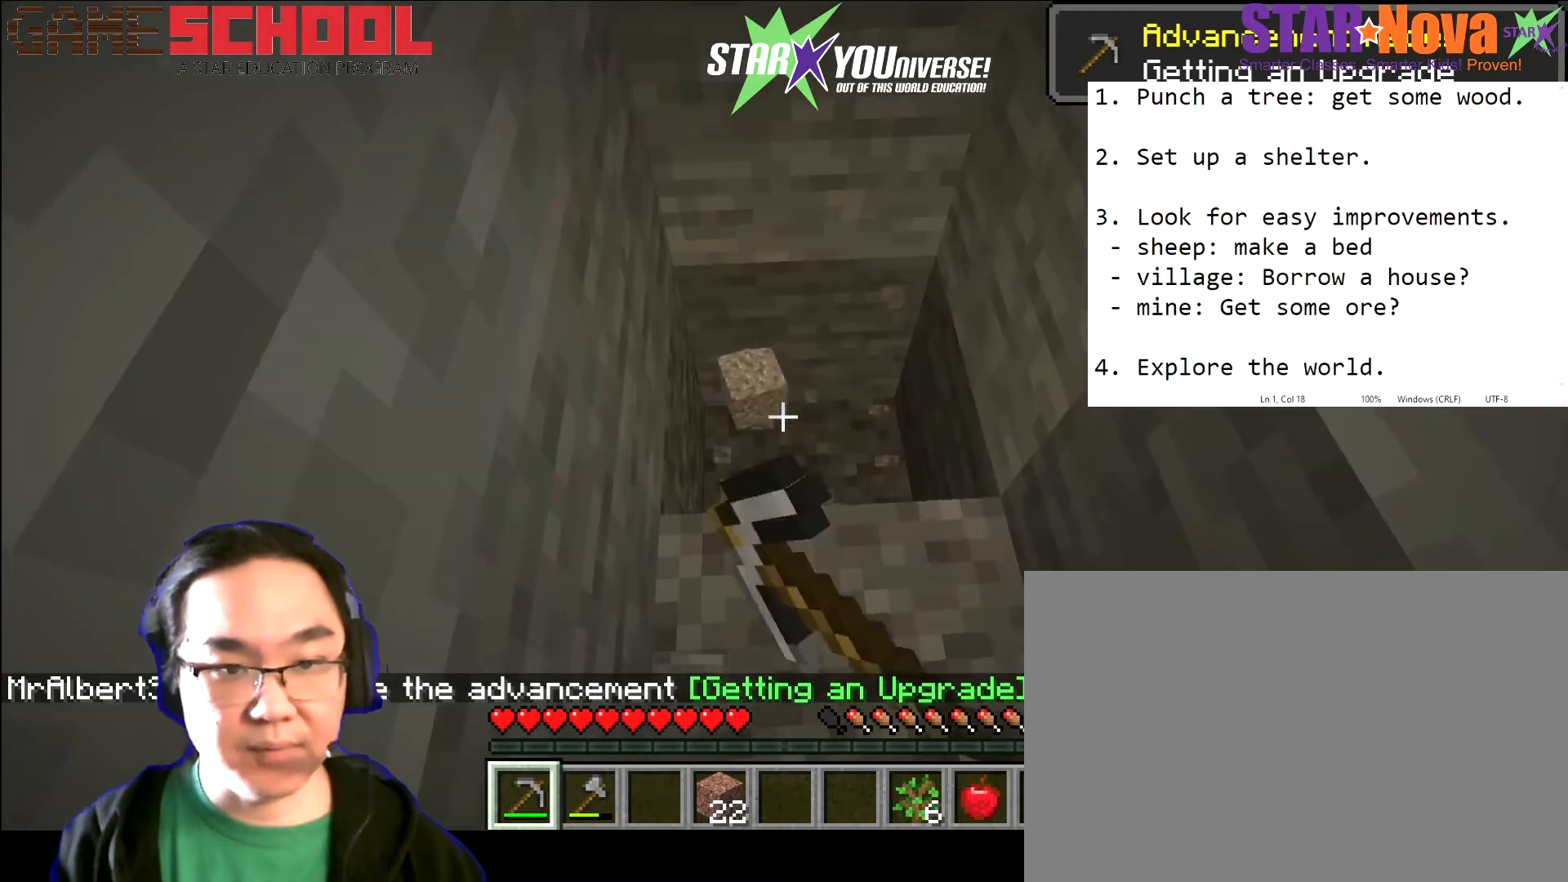
{"keys": [], "mouse": ["left"], "events": []}
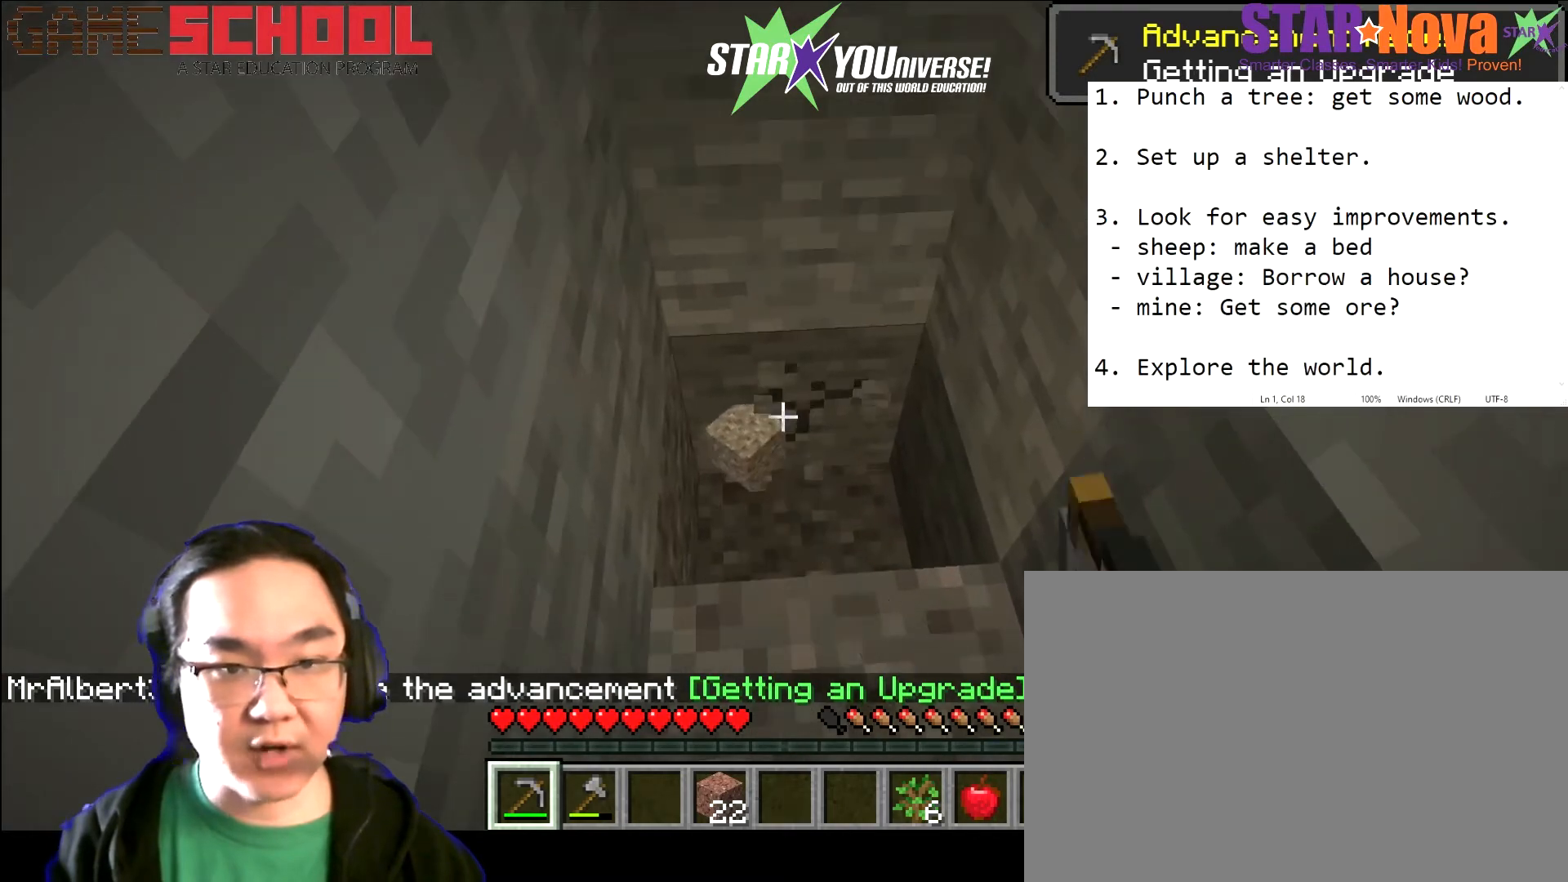
{"keys": [], "mouse": ["left"], "events": []}
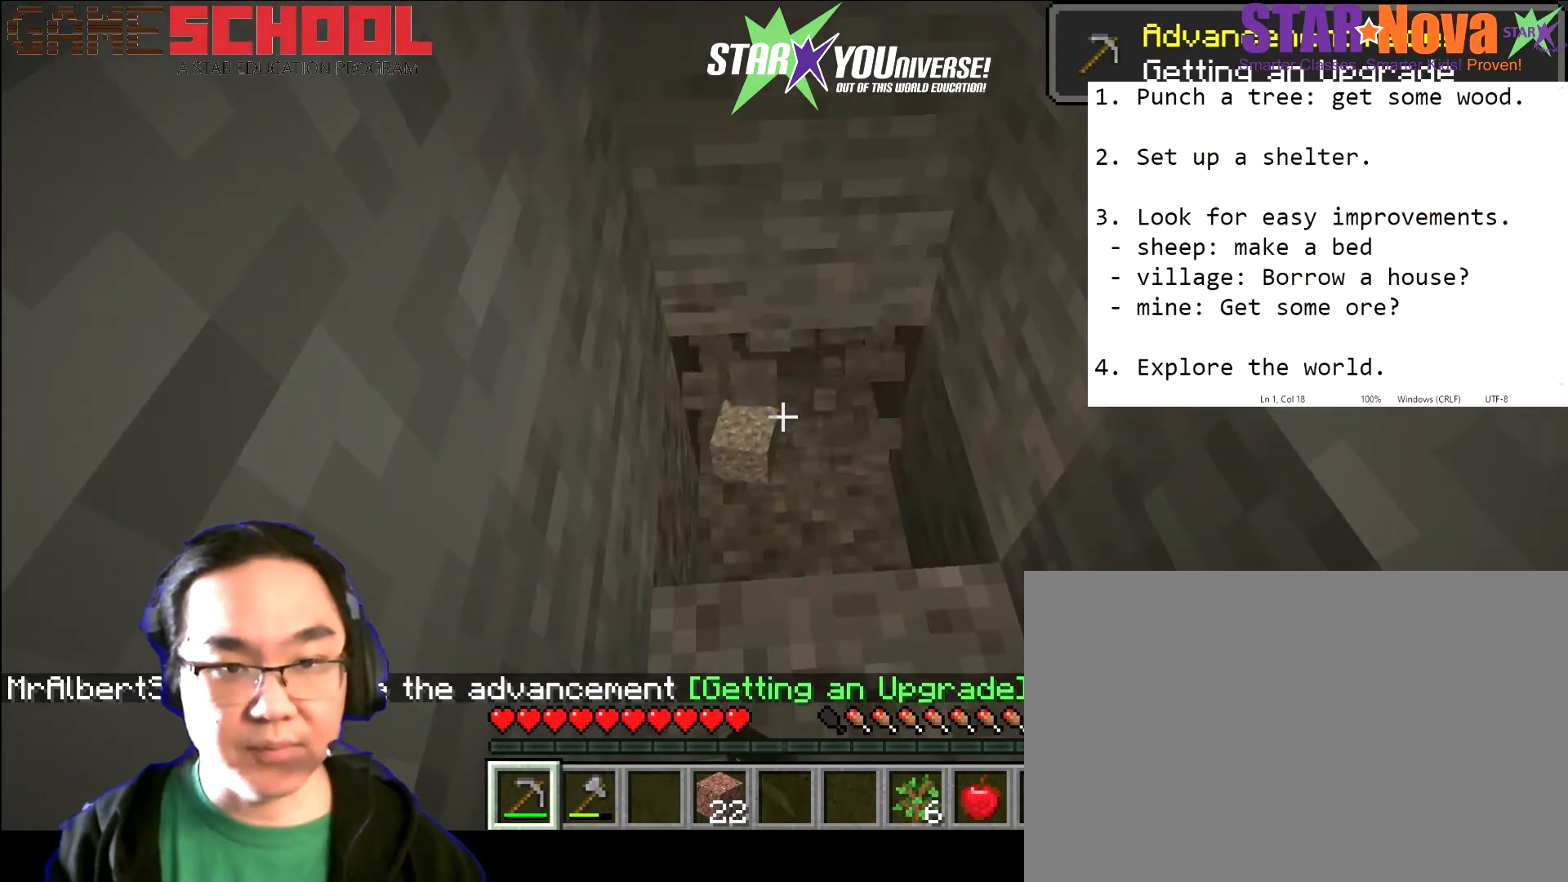
{"keys": [], "mouse": ["left"], "events": []}
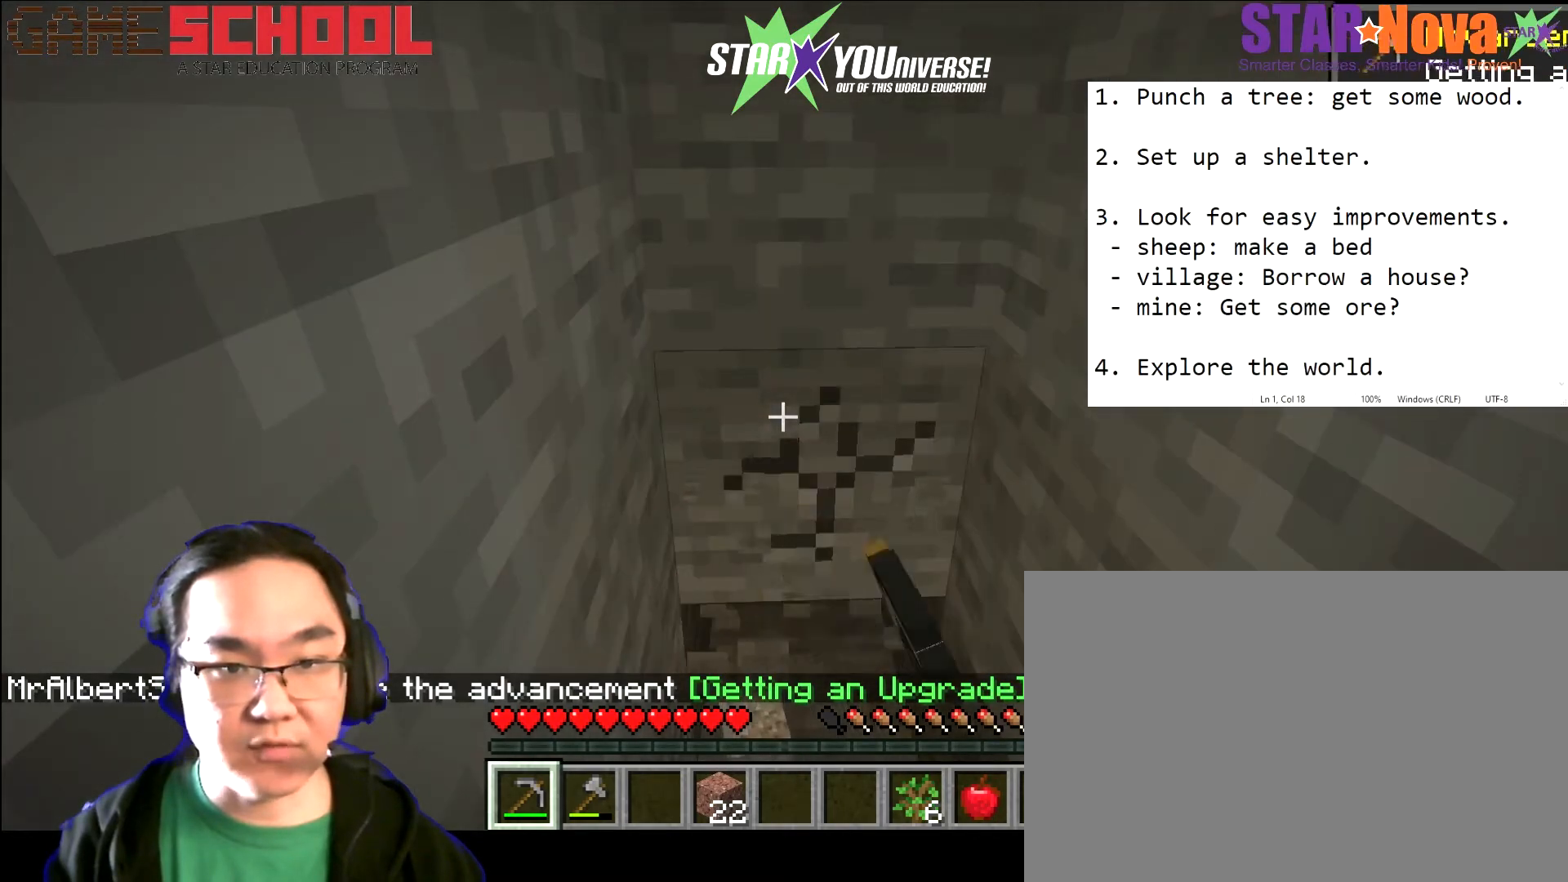
{"keys": [], "mouse": ["left"], "events": []}
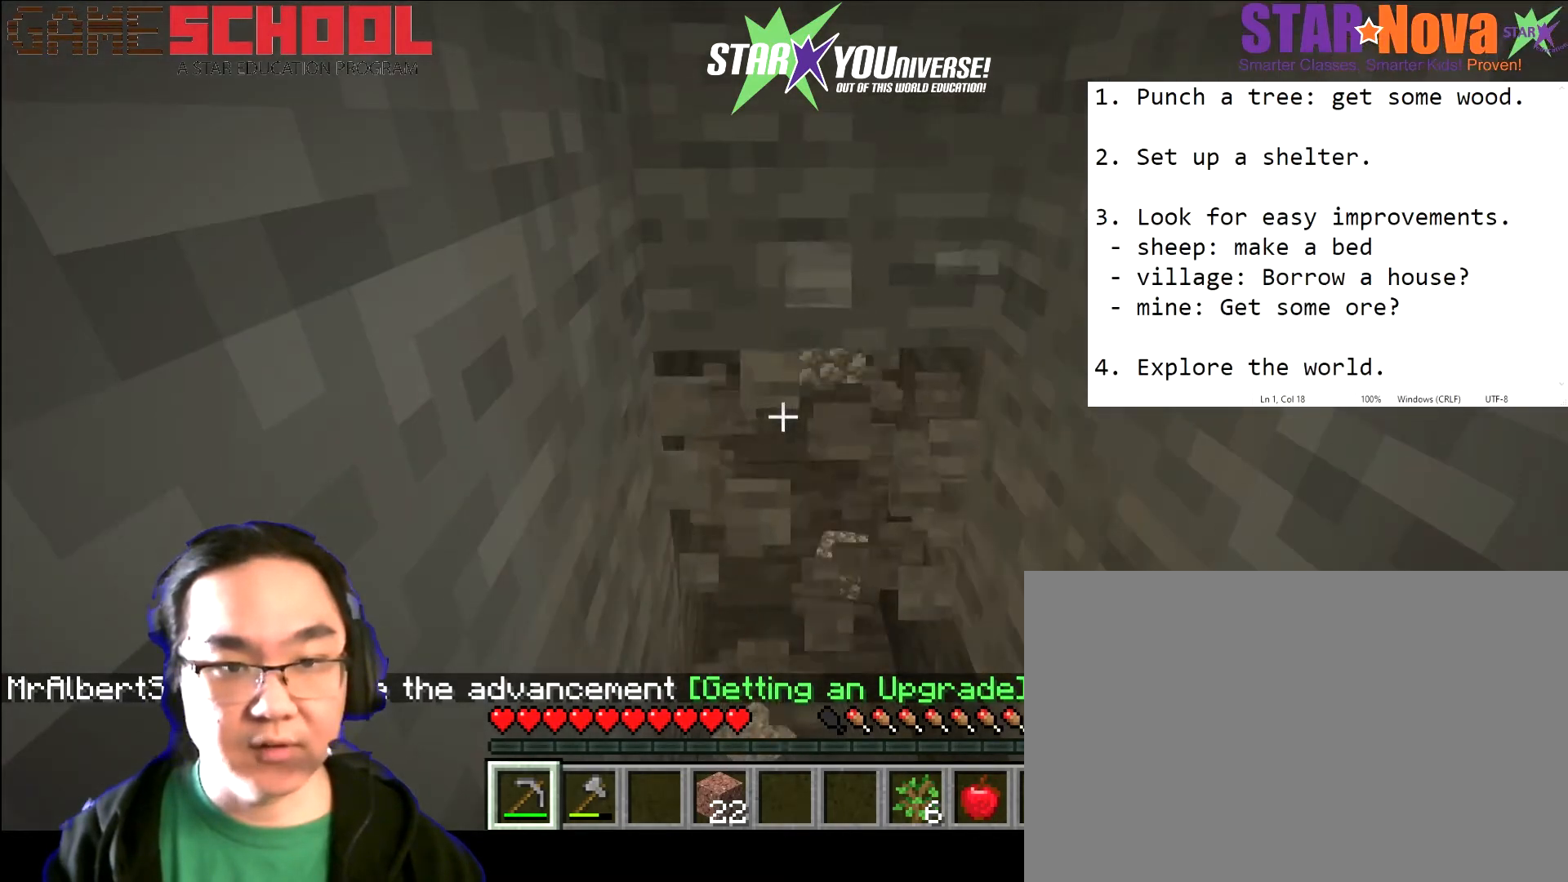
{"keys": [], "mouse": ["left"], "events": []}
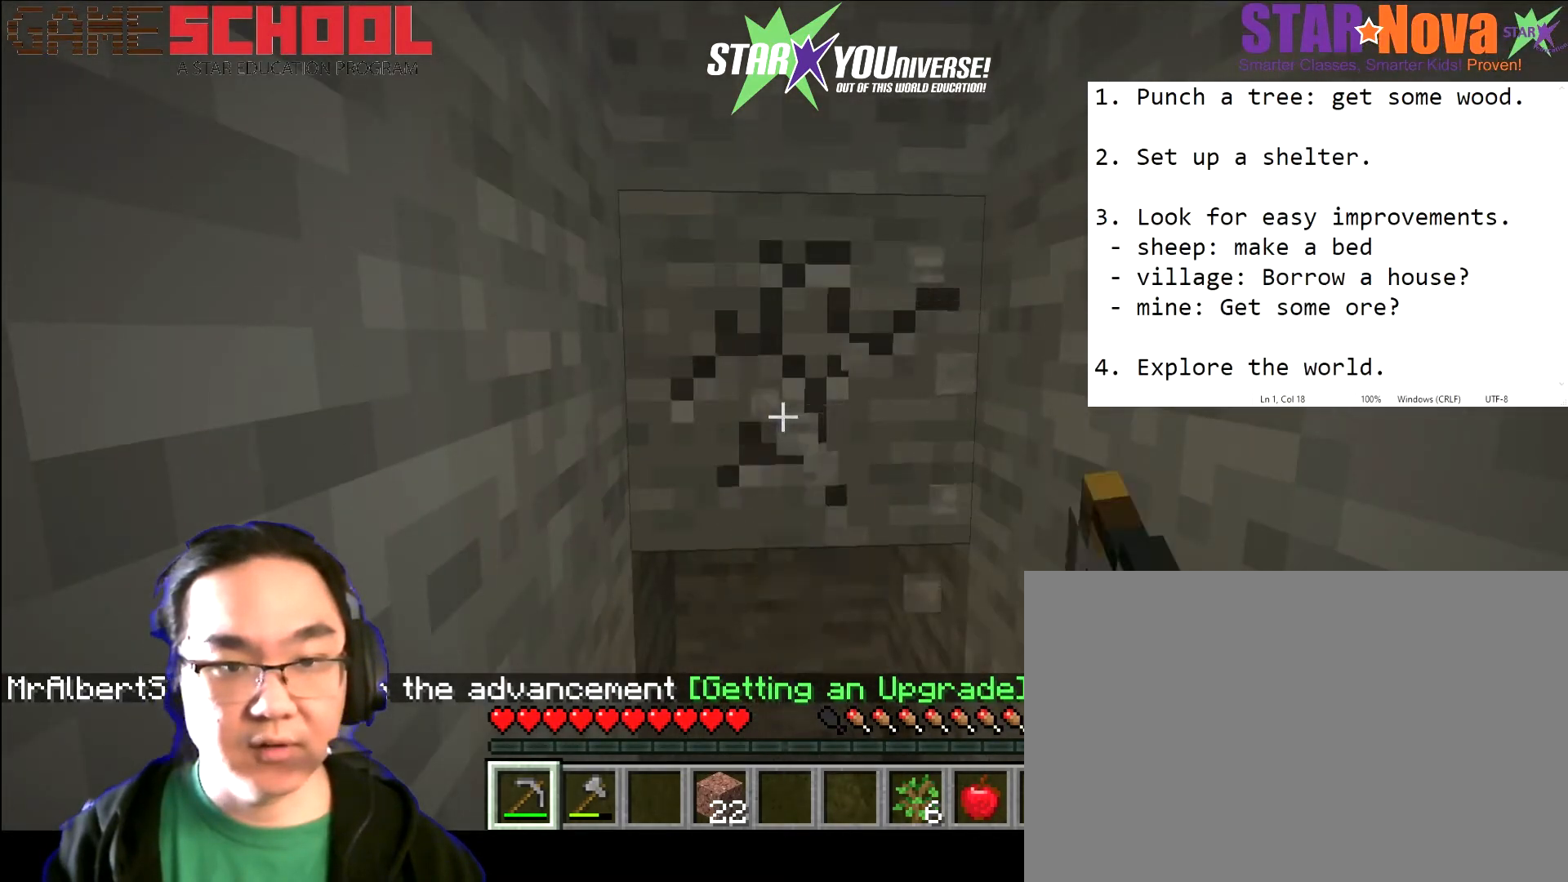
{"keys": [], "mouse": ["left"], "events": []}
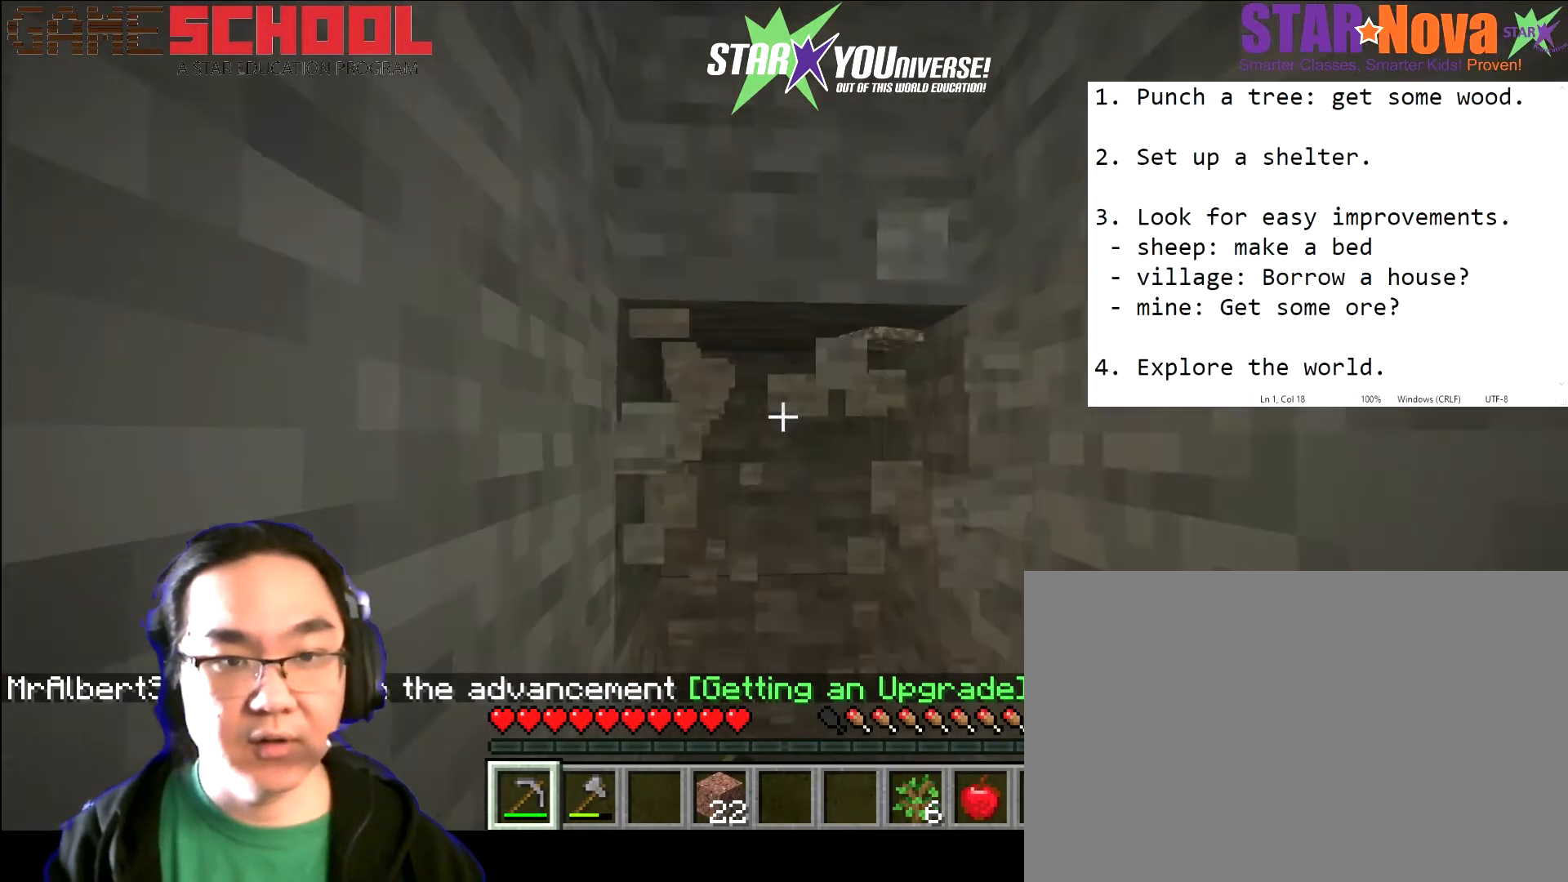
{"keys": [], "mouse": ["left"], "events": []}
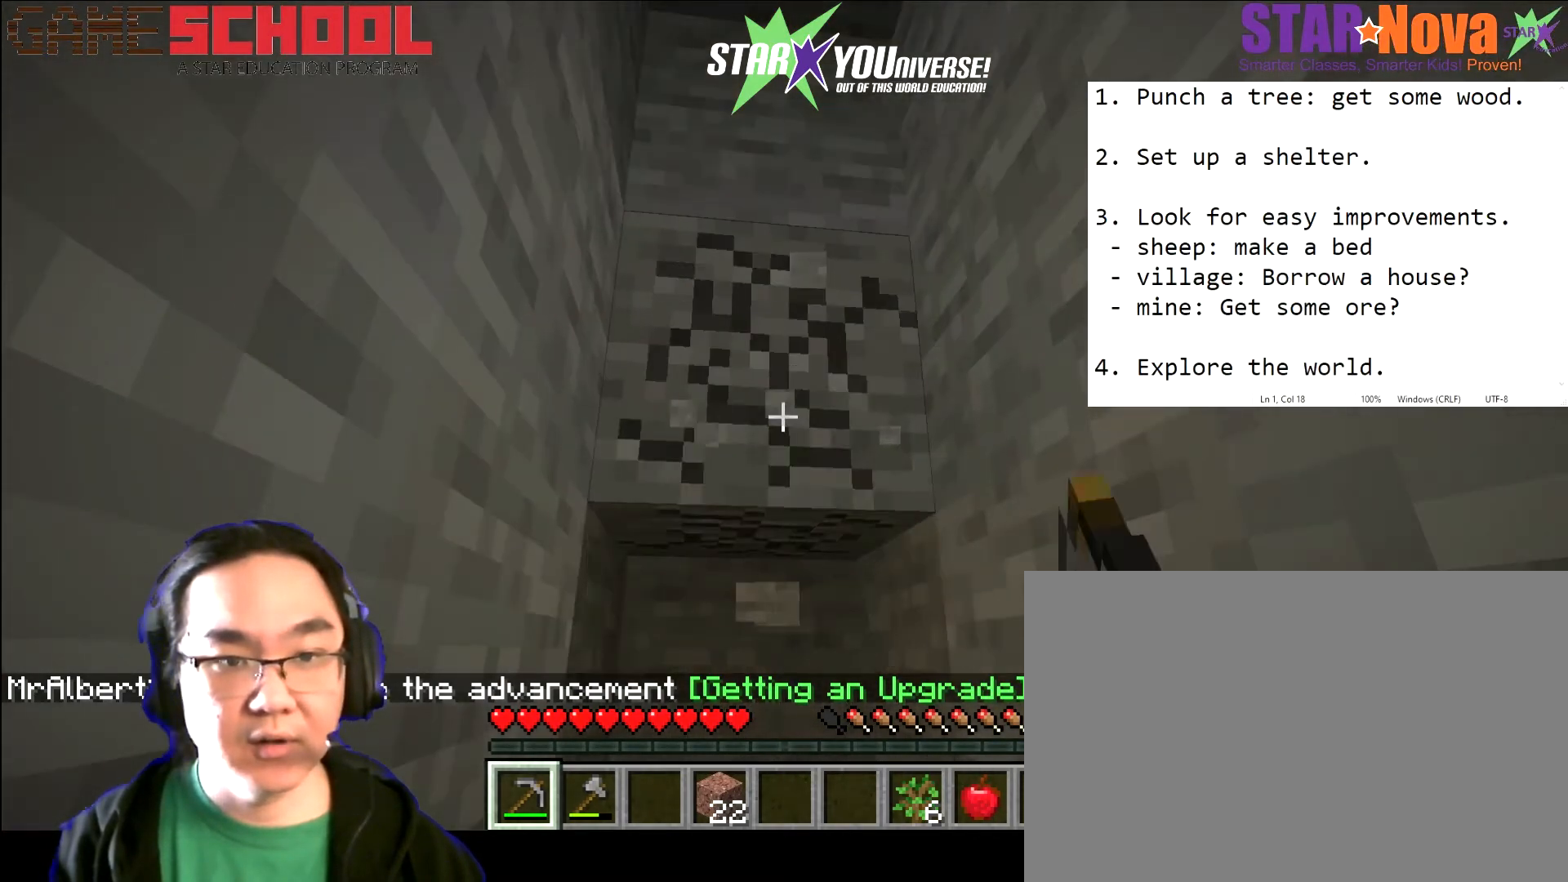
{"keys": ["w"], "mouse": [], "events": [[334, "w", "down"], [501, "mouse_left", "up"]]}
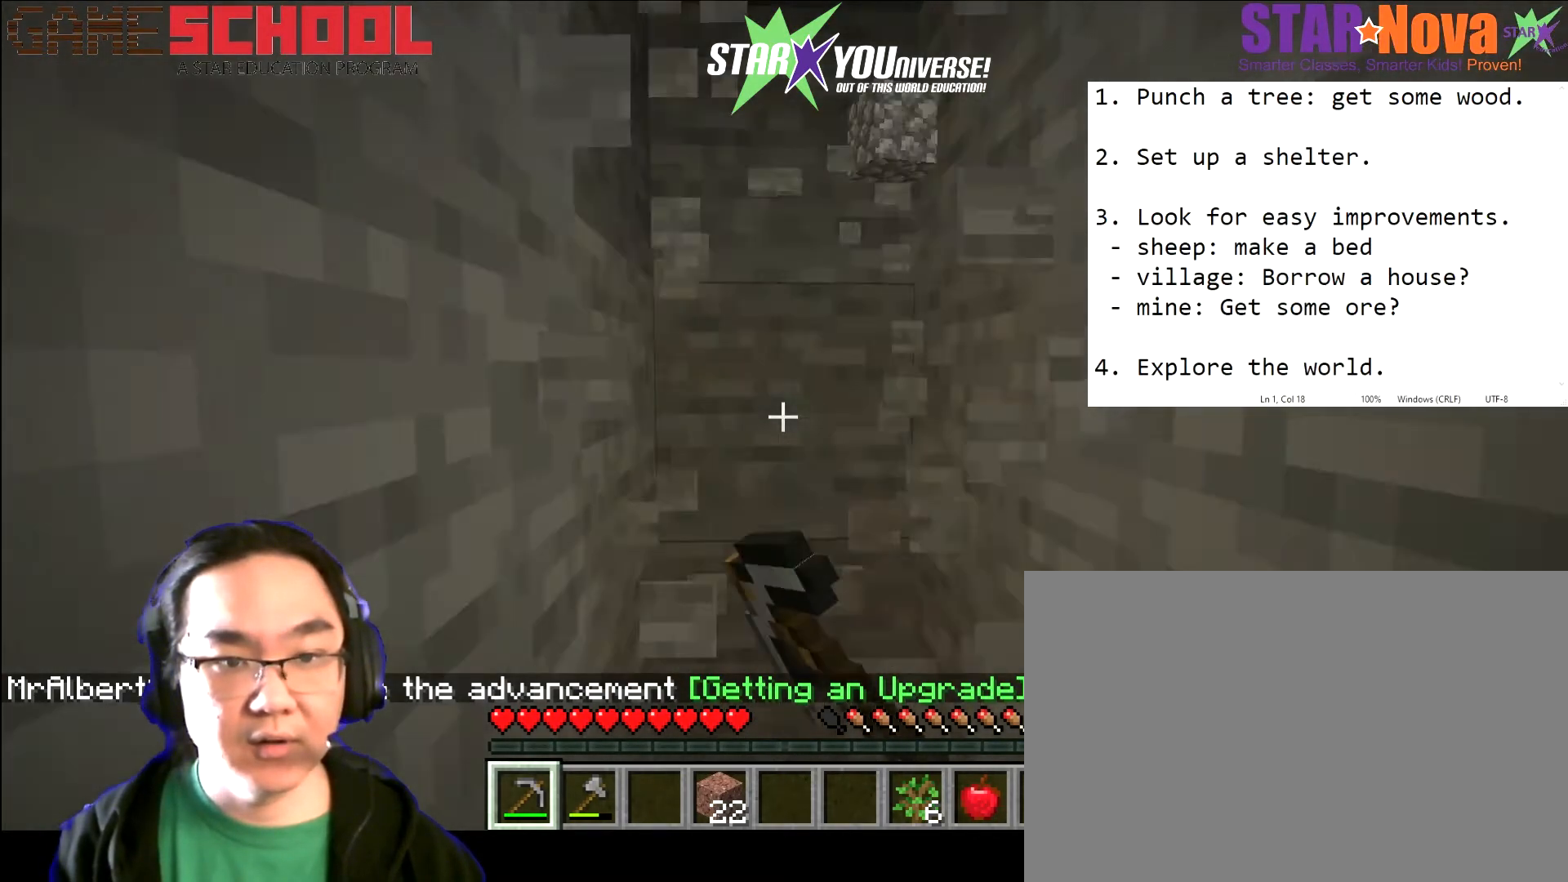
{"keys": ["s"], "mouse": [], "events": [[267, "w", "up"], [400, "s", "down"]]}
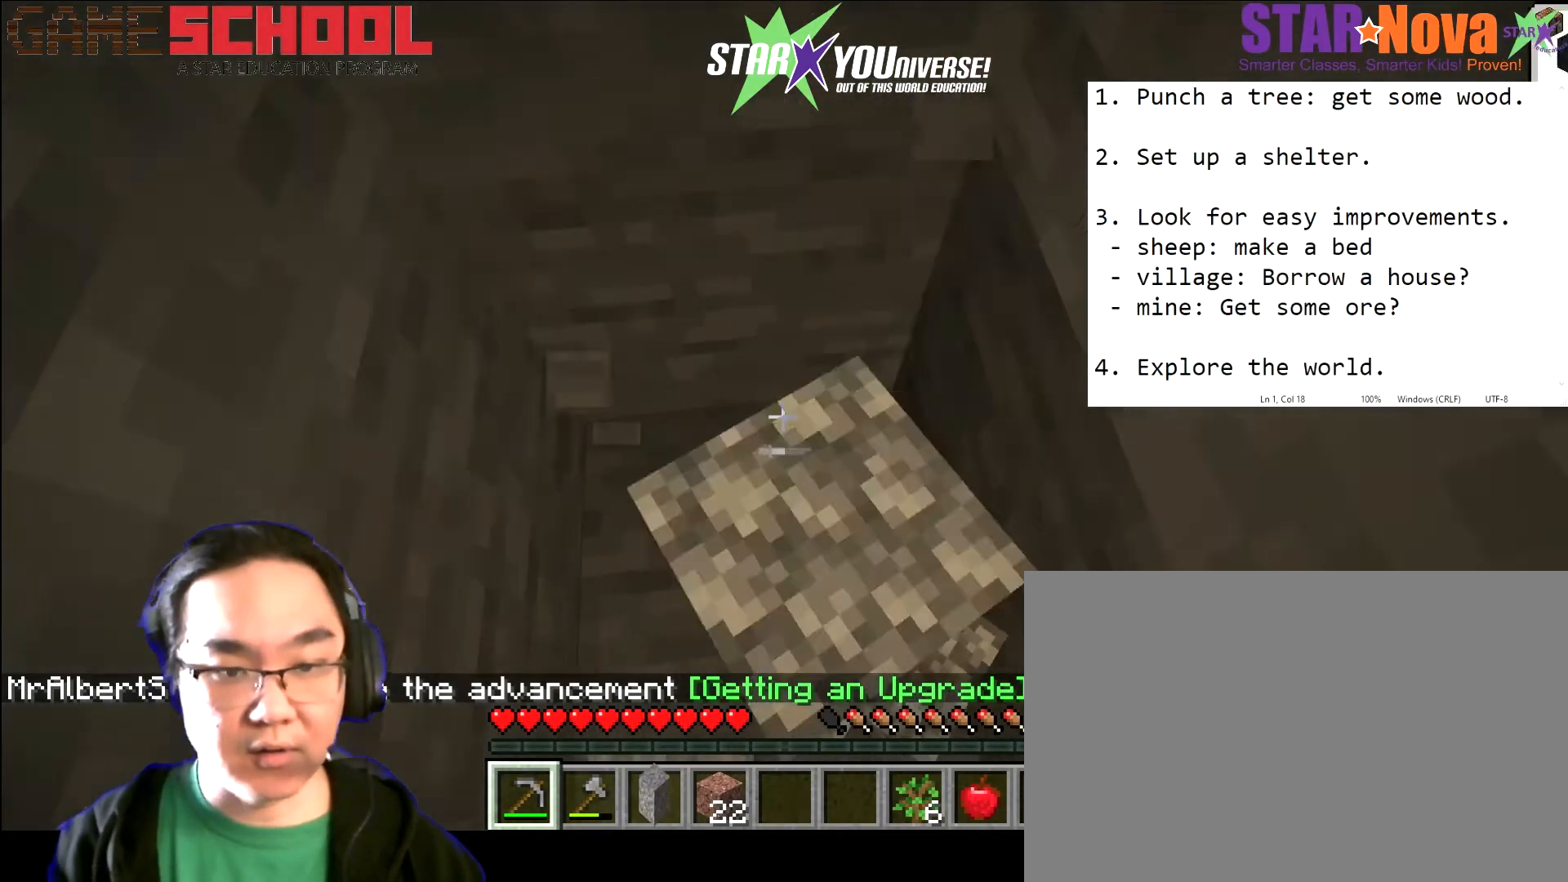
{"keys": [], "mouse": ["left"], "events": [[67, "mouse_left", "down"], [100, "s", "up"]]}
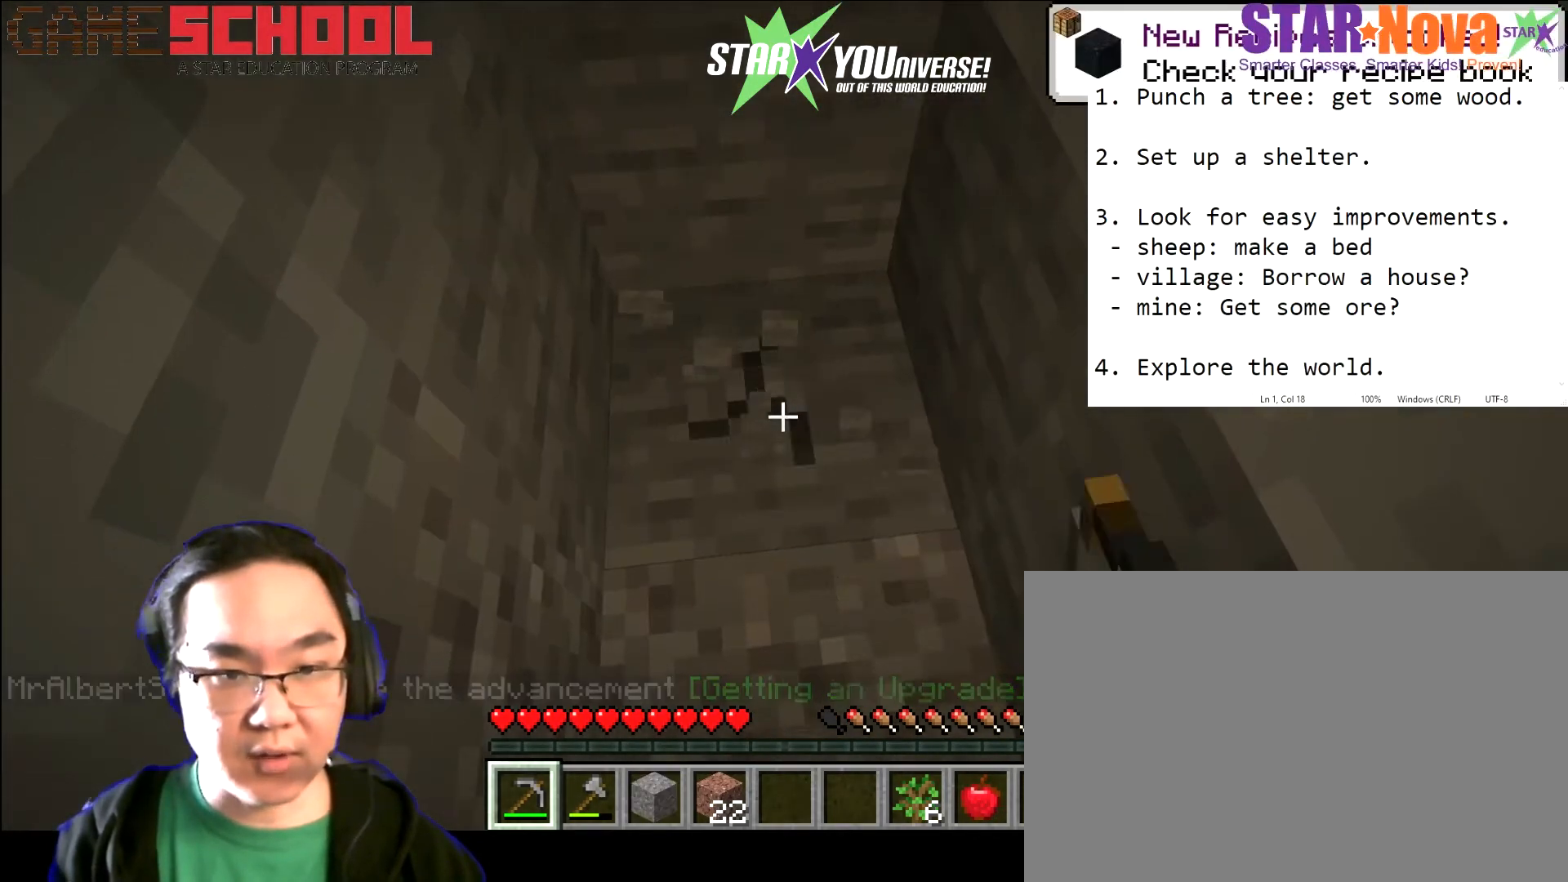
{"keys": [], "mouse": ["left"], "events": []}
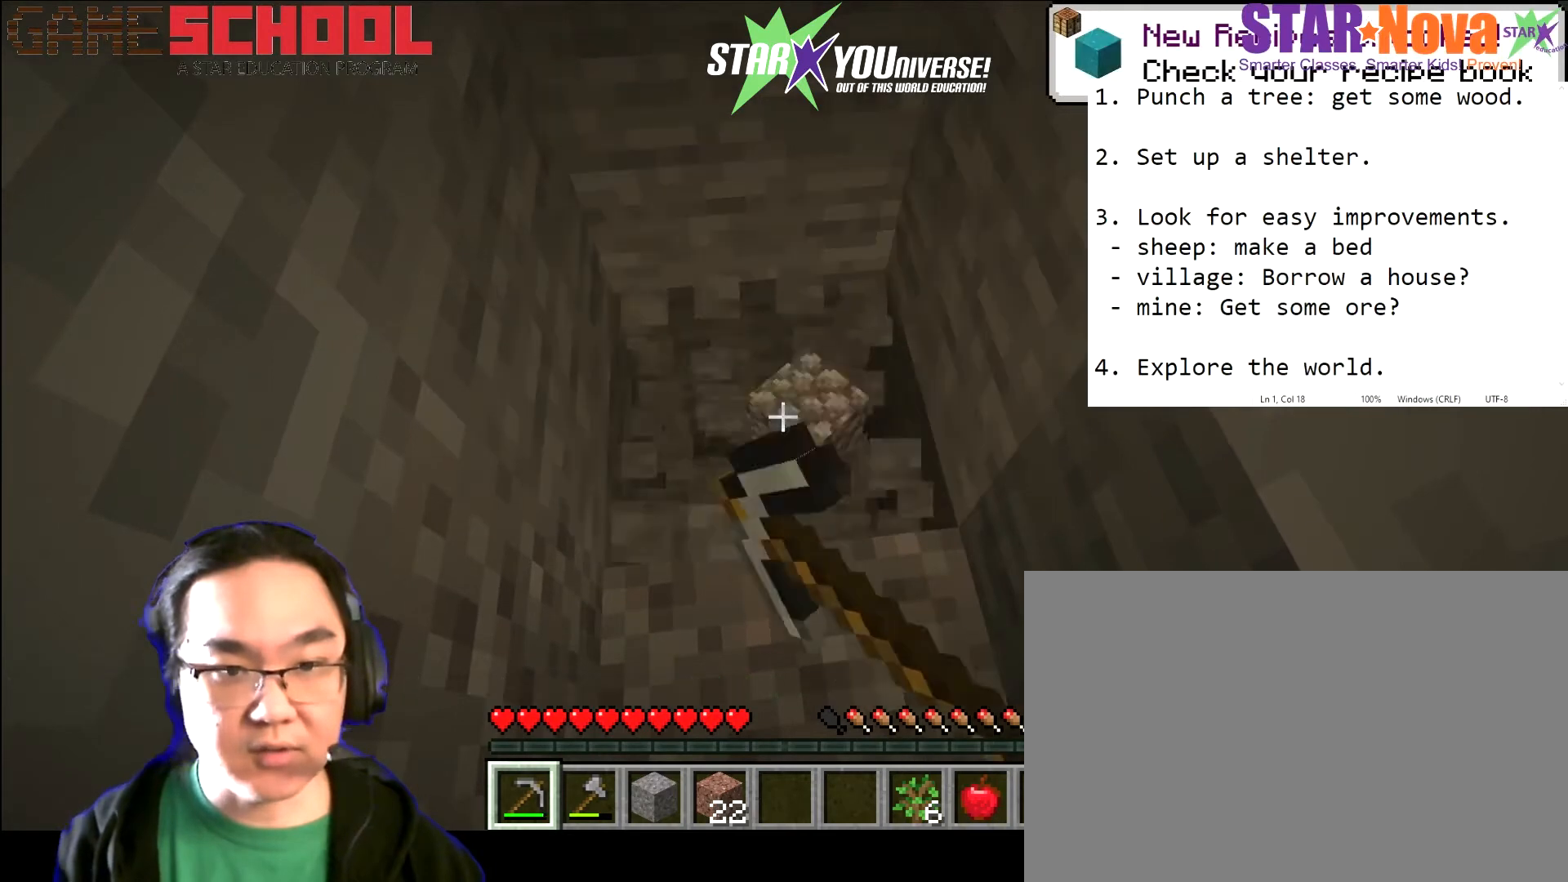
{"keys": [], "mouse": ["left"], "events": []}
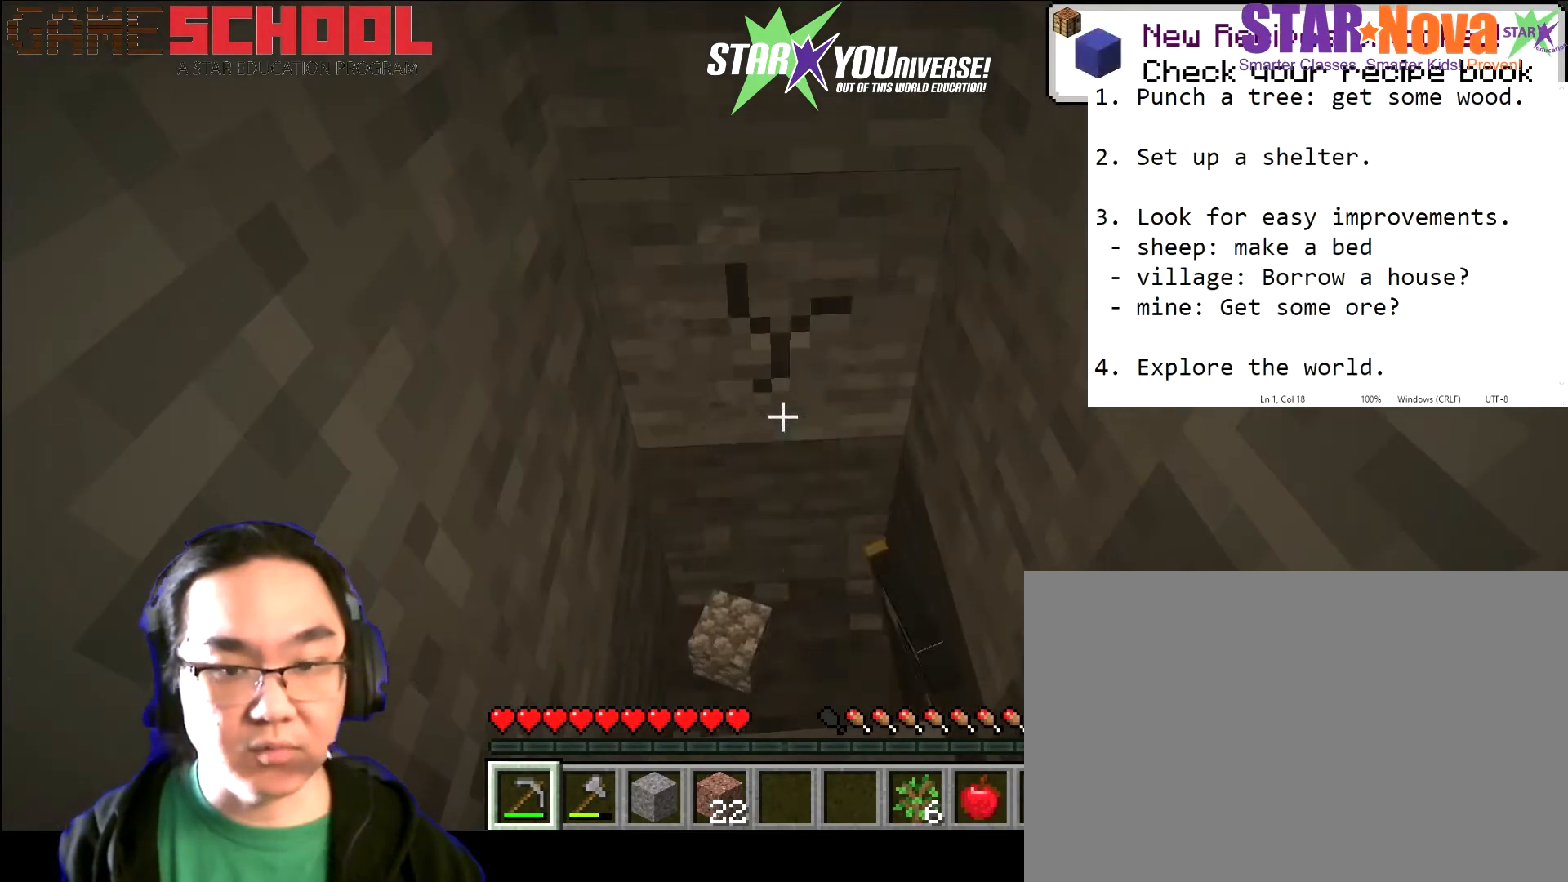
{"keys": [], "mouse": ["left"], "events": []}
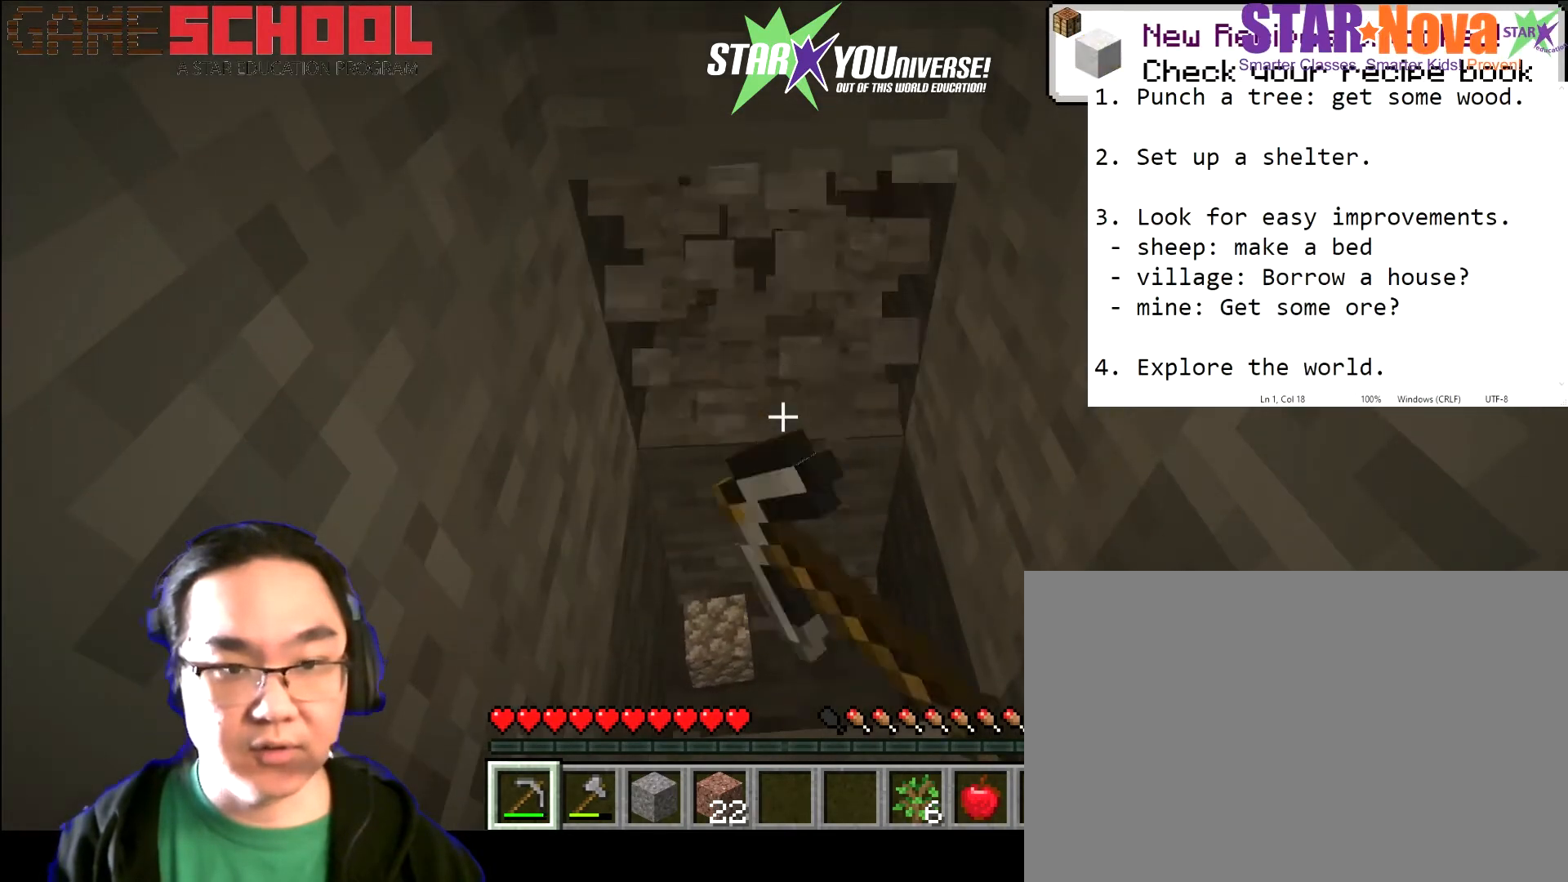
{"keys": [], "mouse": ["left"], "events": []}
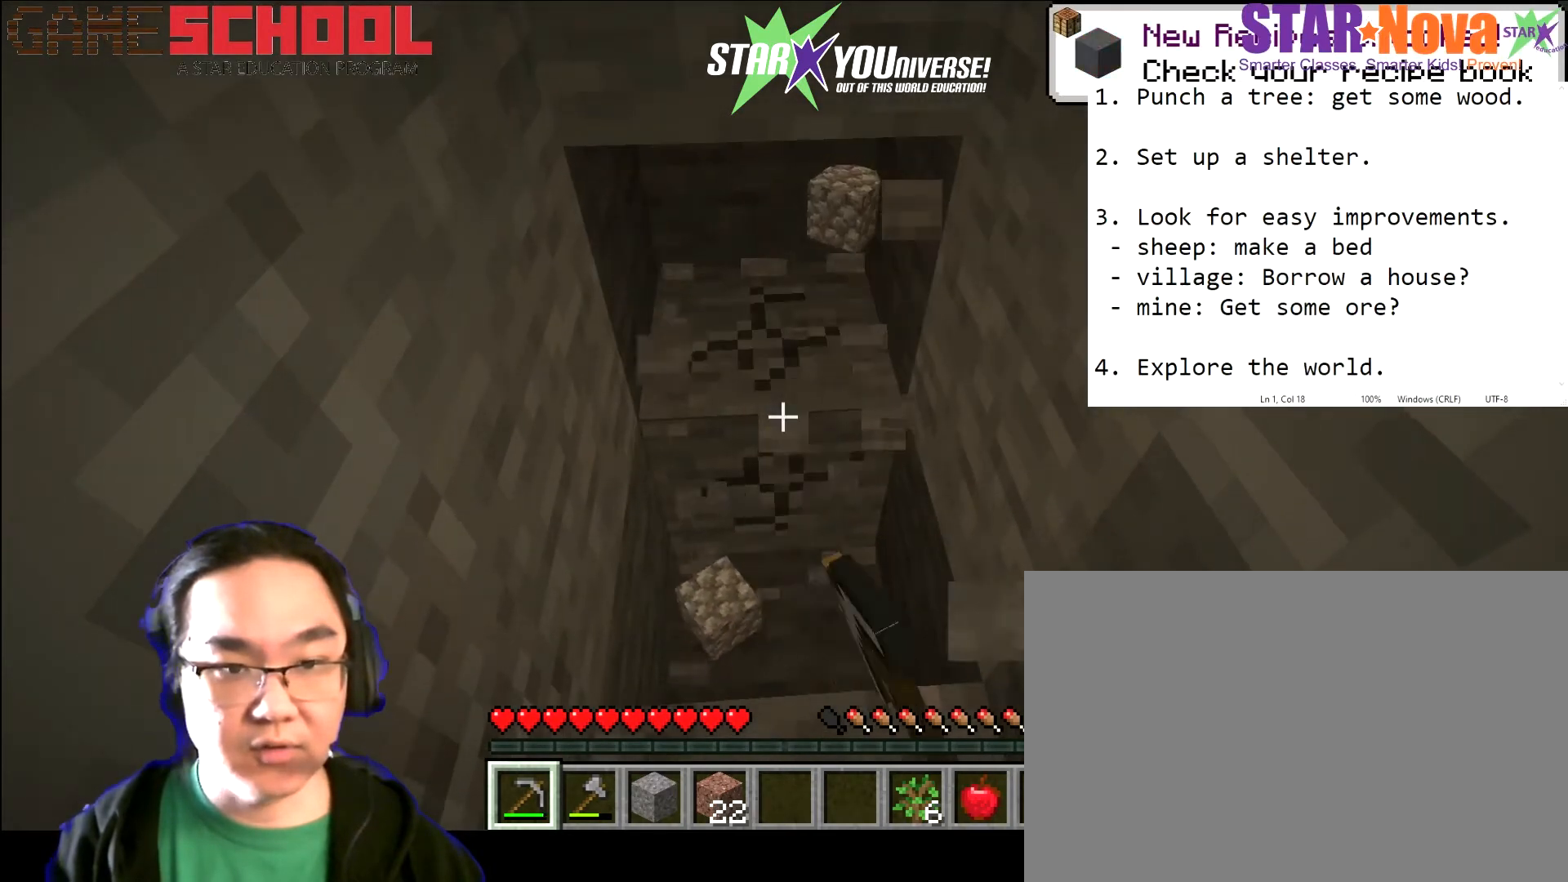
{"keys": [], "mouse": ["left"], "events": []}
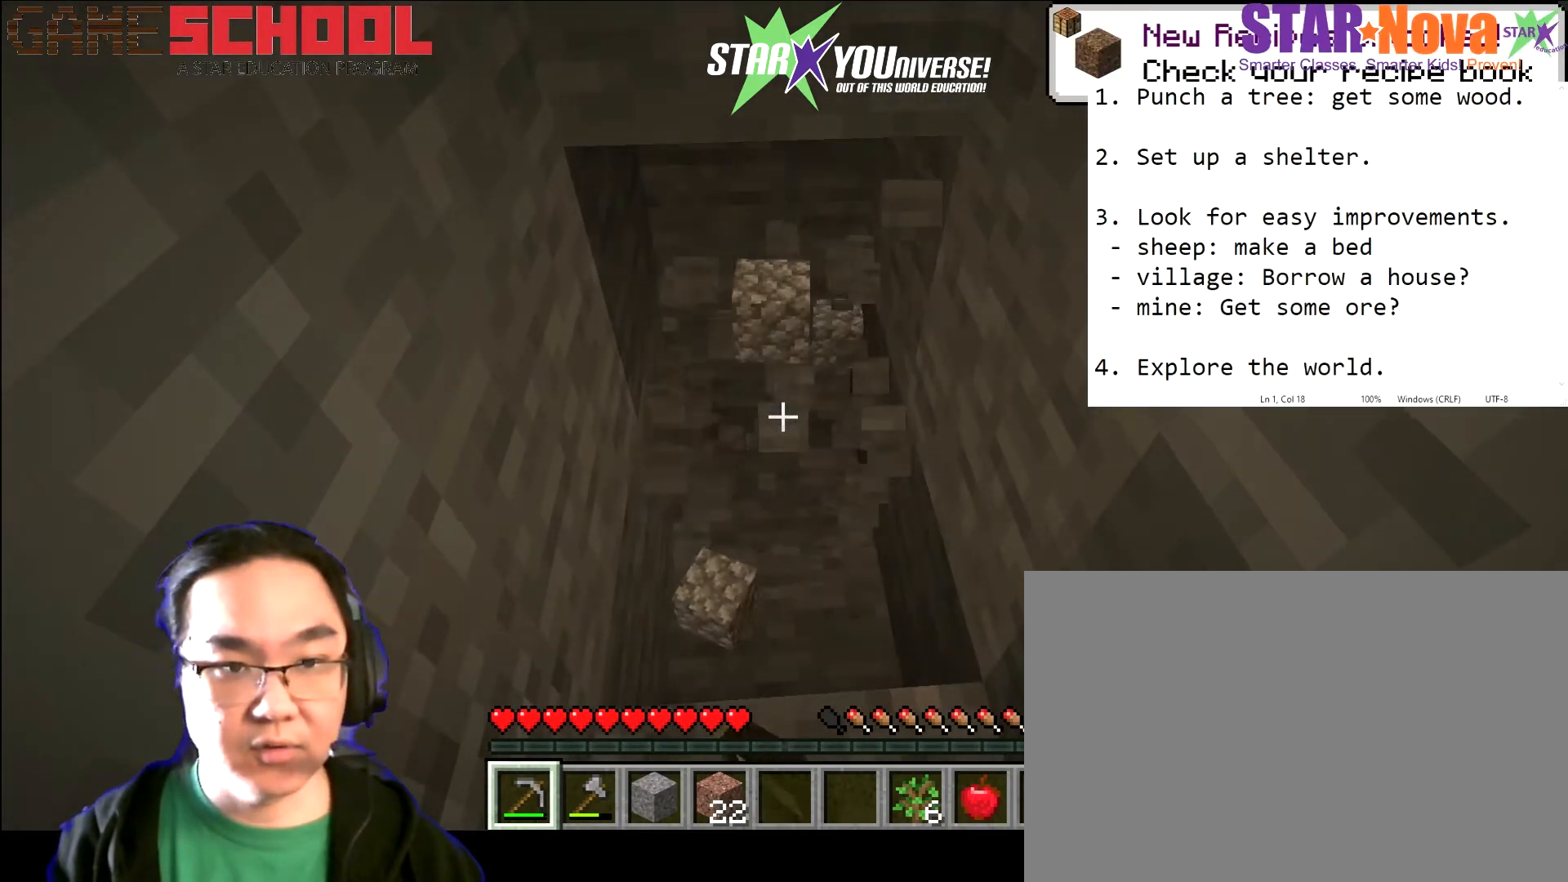
{"keys": [], "mouse": ["left"], "events": []}
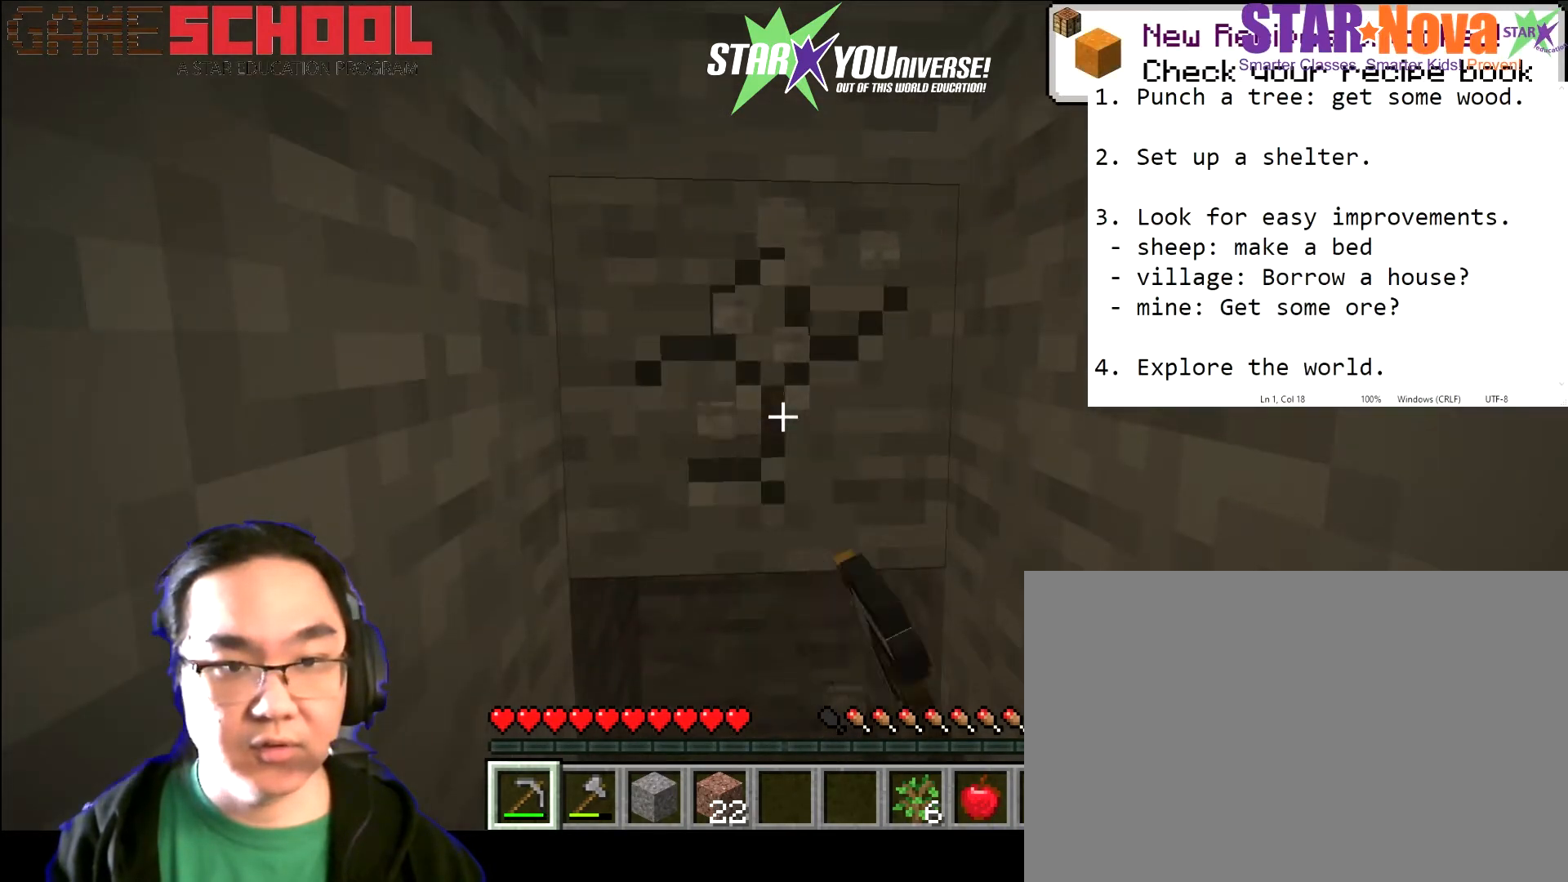
{"keys": [], "mouse": ["left"], "events": []}
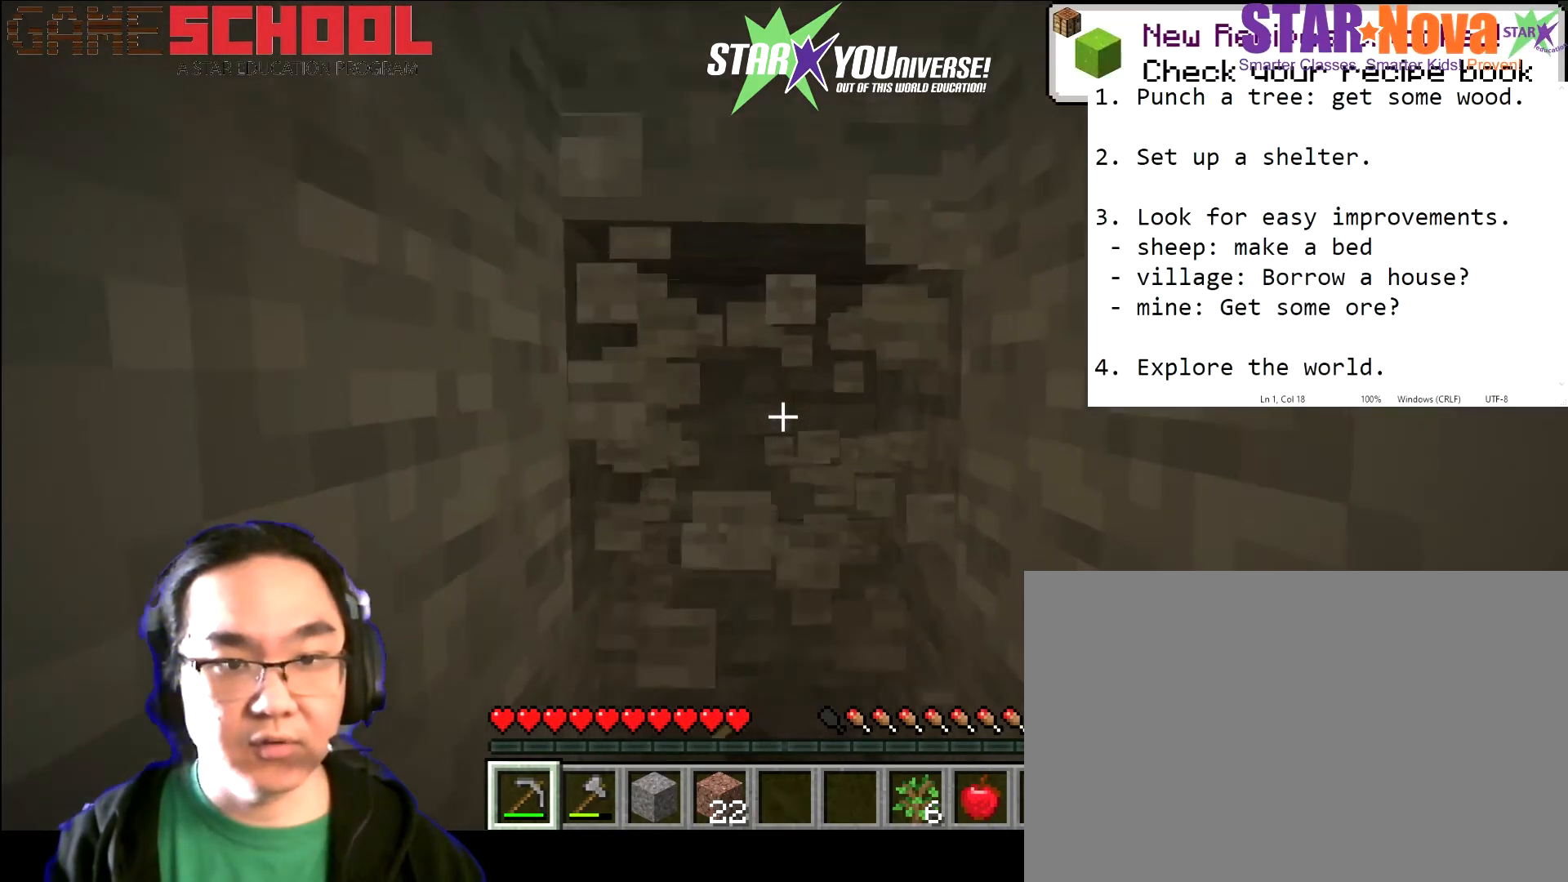
{"keys": [], "mouse": ["left"], "events": []}
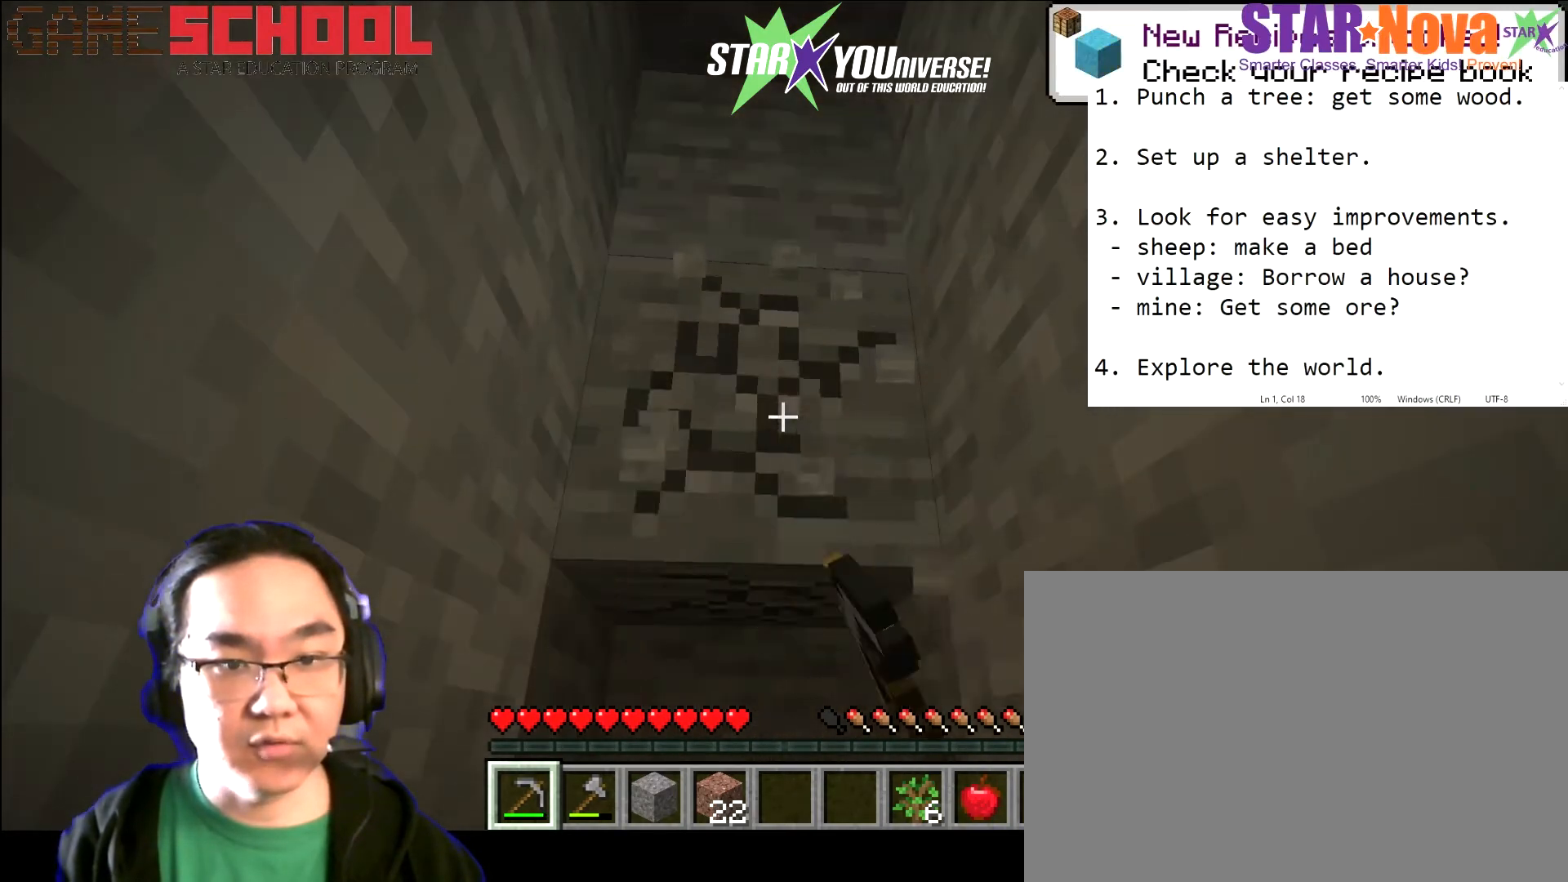
{"keys": ["w"], "mouse": ["left"], "events": [[334, "w", "down"]]}
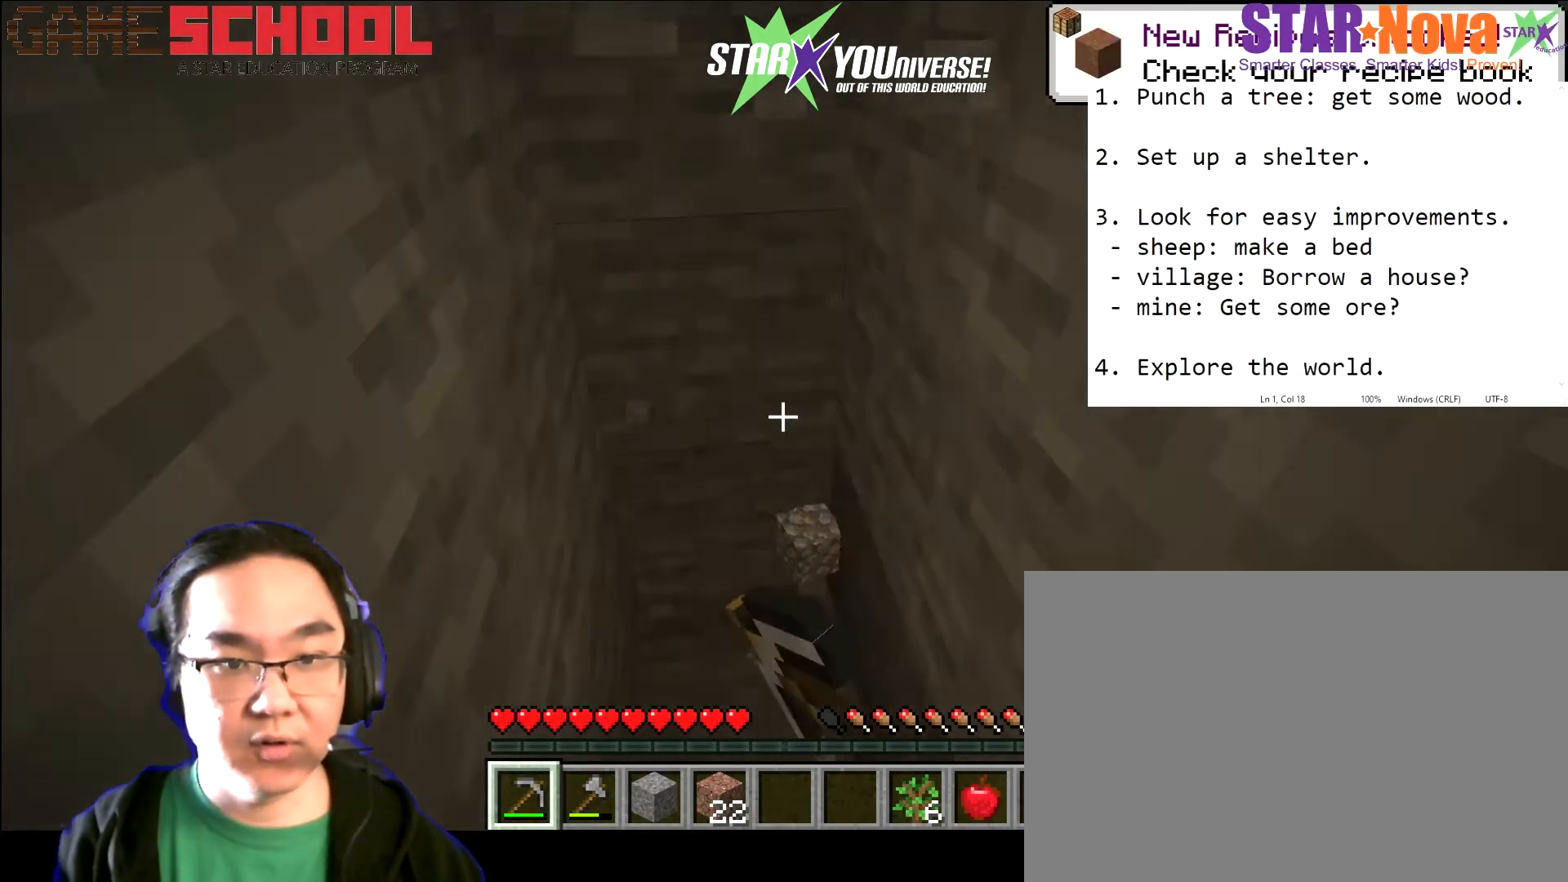
{"keys": ["s"], "mouse": ["left"], "events": [[200, "w", "up"], [434, "s", "down"]]}
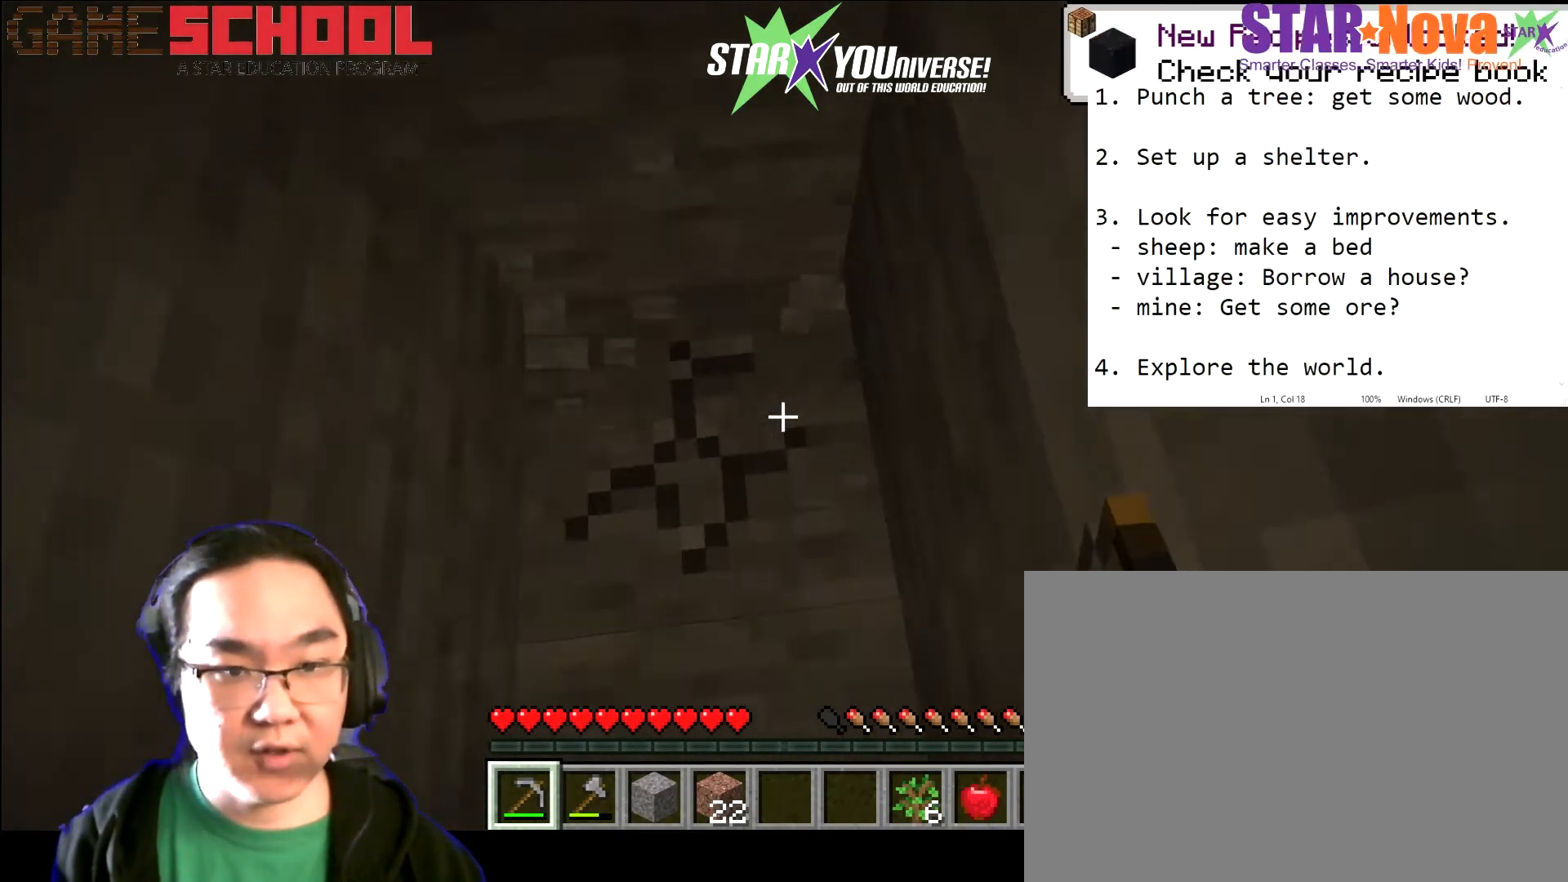
{"keys": [], "mouse": ["left"], "events": [[67, "s", "up"]]}
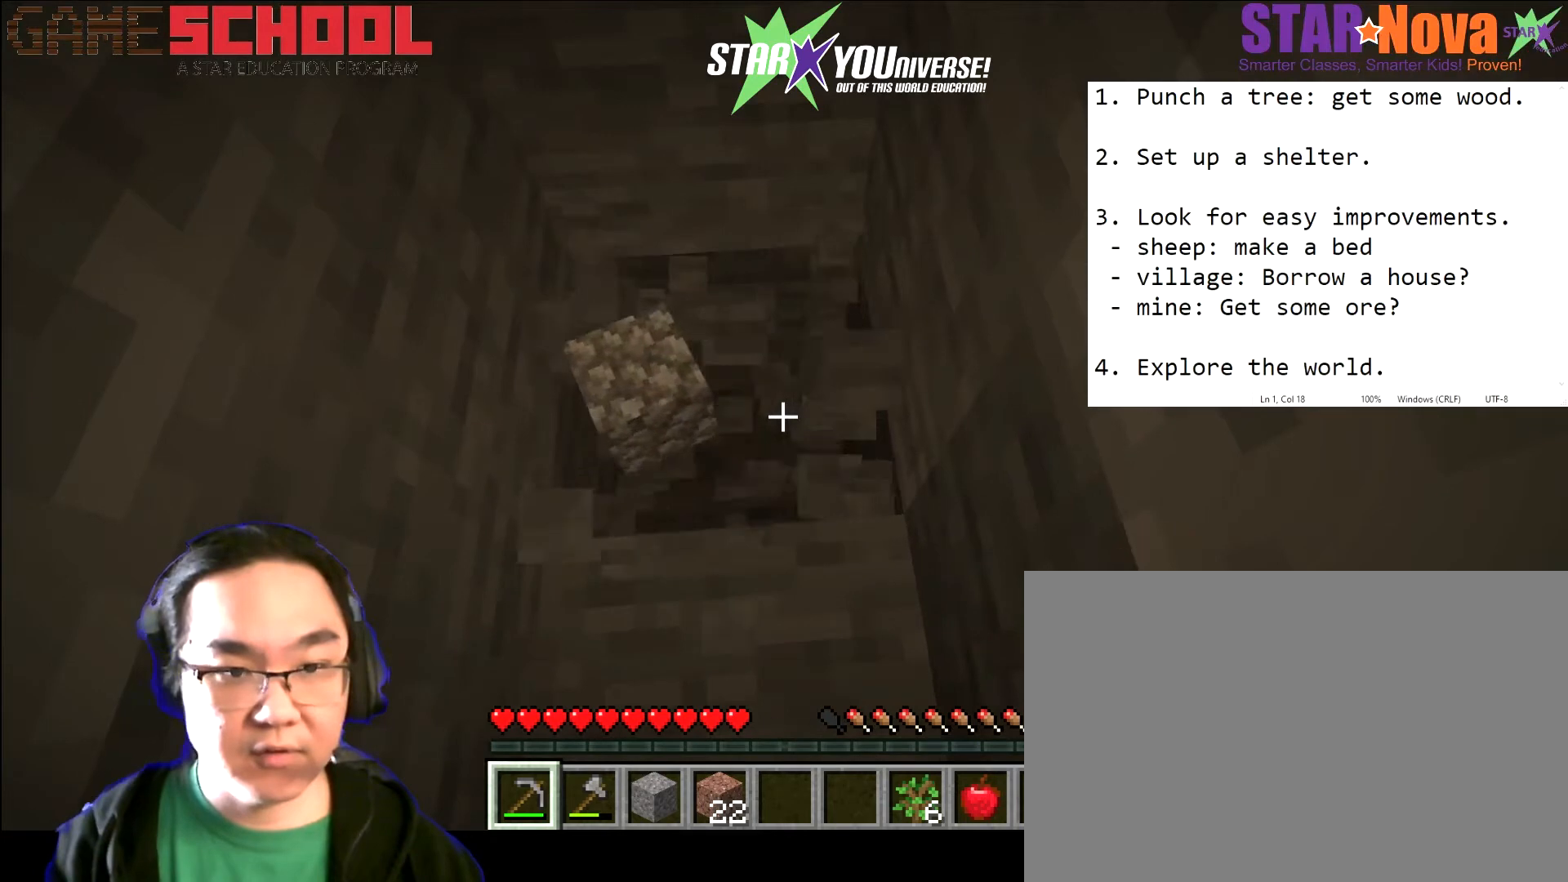
{"keys": [], "mouse": ["left"], "events": []}
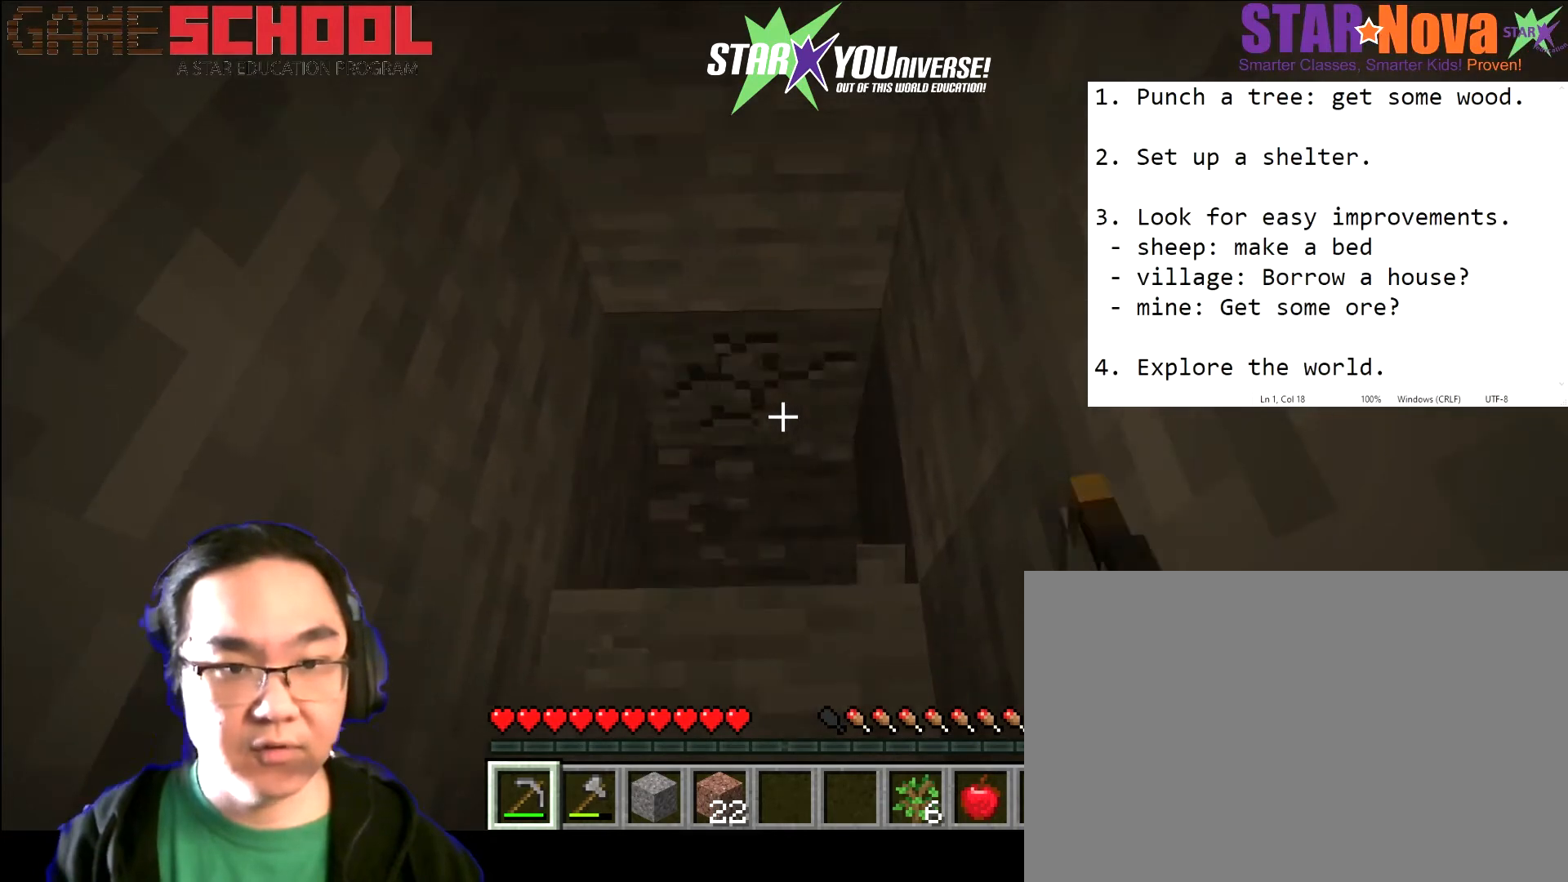
{"keys": [], "mouse": ["left"], "events": []}
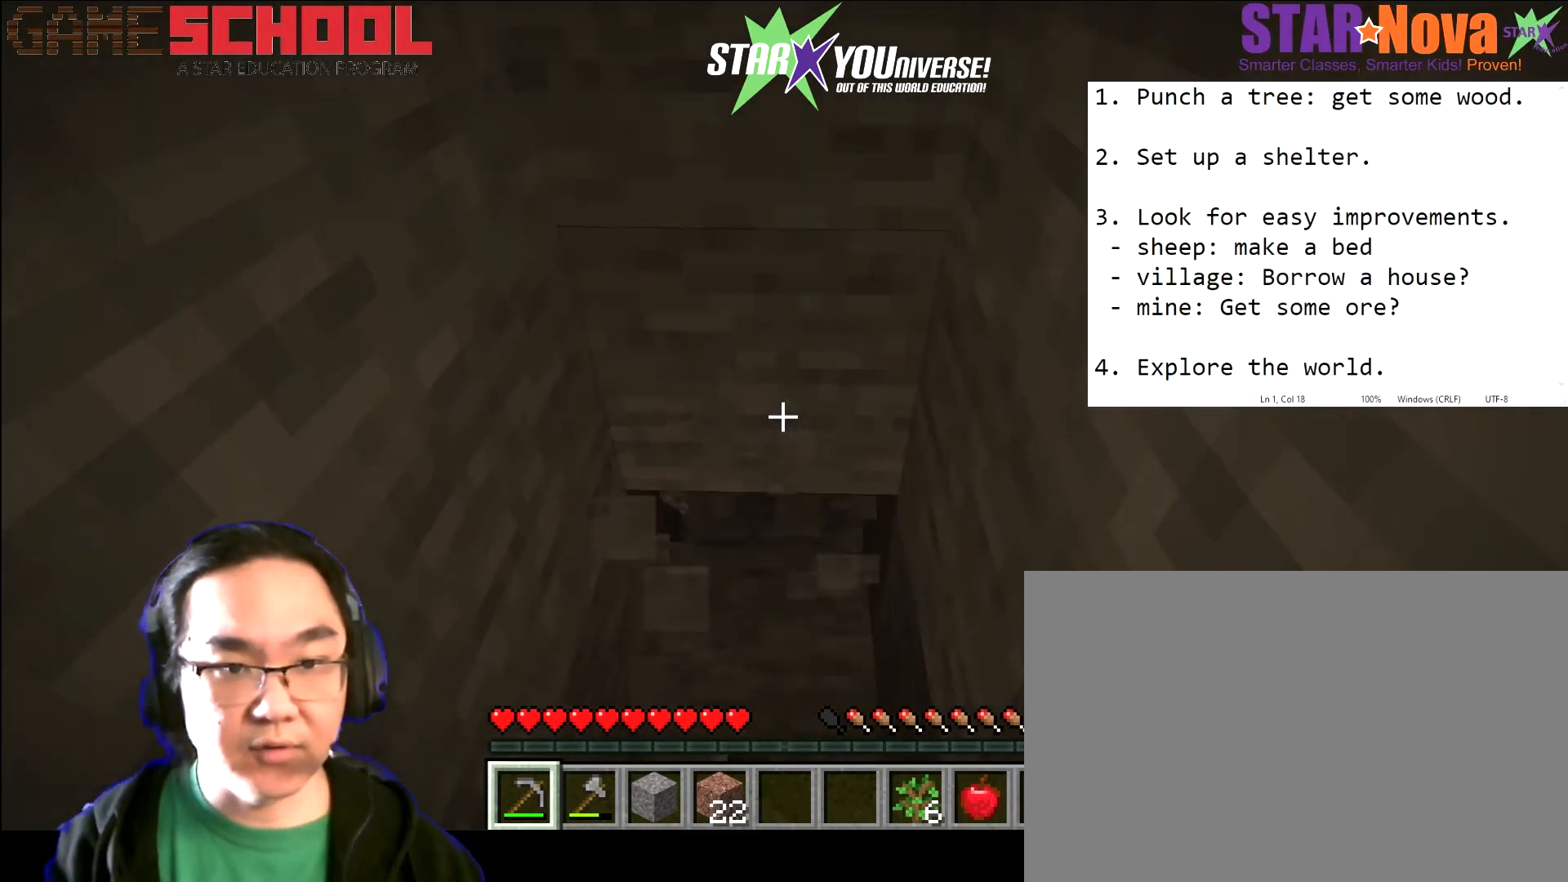
{"keys": [], "mouse": ["left"], "events": []}